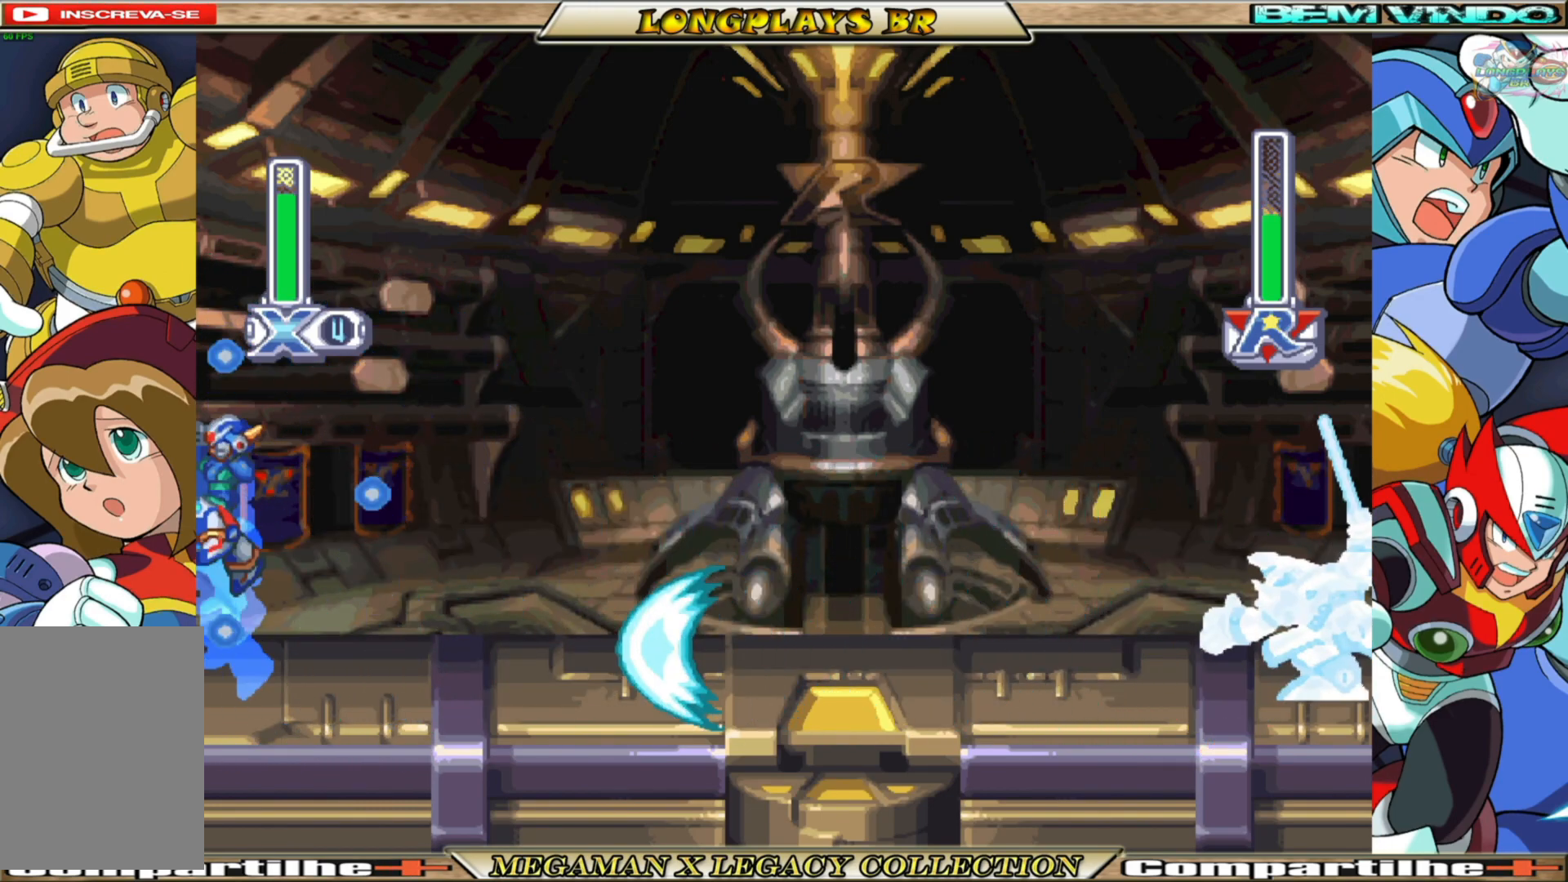
Gameplay with a controller (Xbox layout); each line is a JSON object with the inputs held at the frame after it. "events" lists button and stick changes between this image and that frame as [ms after this image, input, new state], when the widget could be followed in between.
{"buttons": [], "left_stick": "center", "right_stick": "center", "events": [[33, "DPAD_RIGHT", "down"], [67, "A", "up"], [67, "B", "up"], [250, "DPAD_RIGHT", "up"], [500, "X", "up"]]}
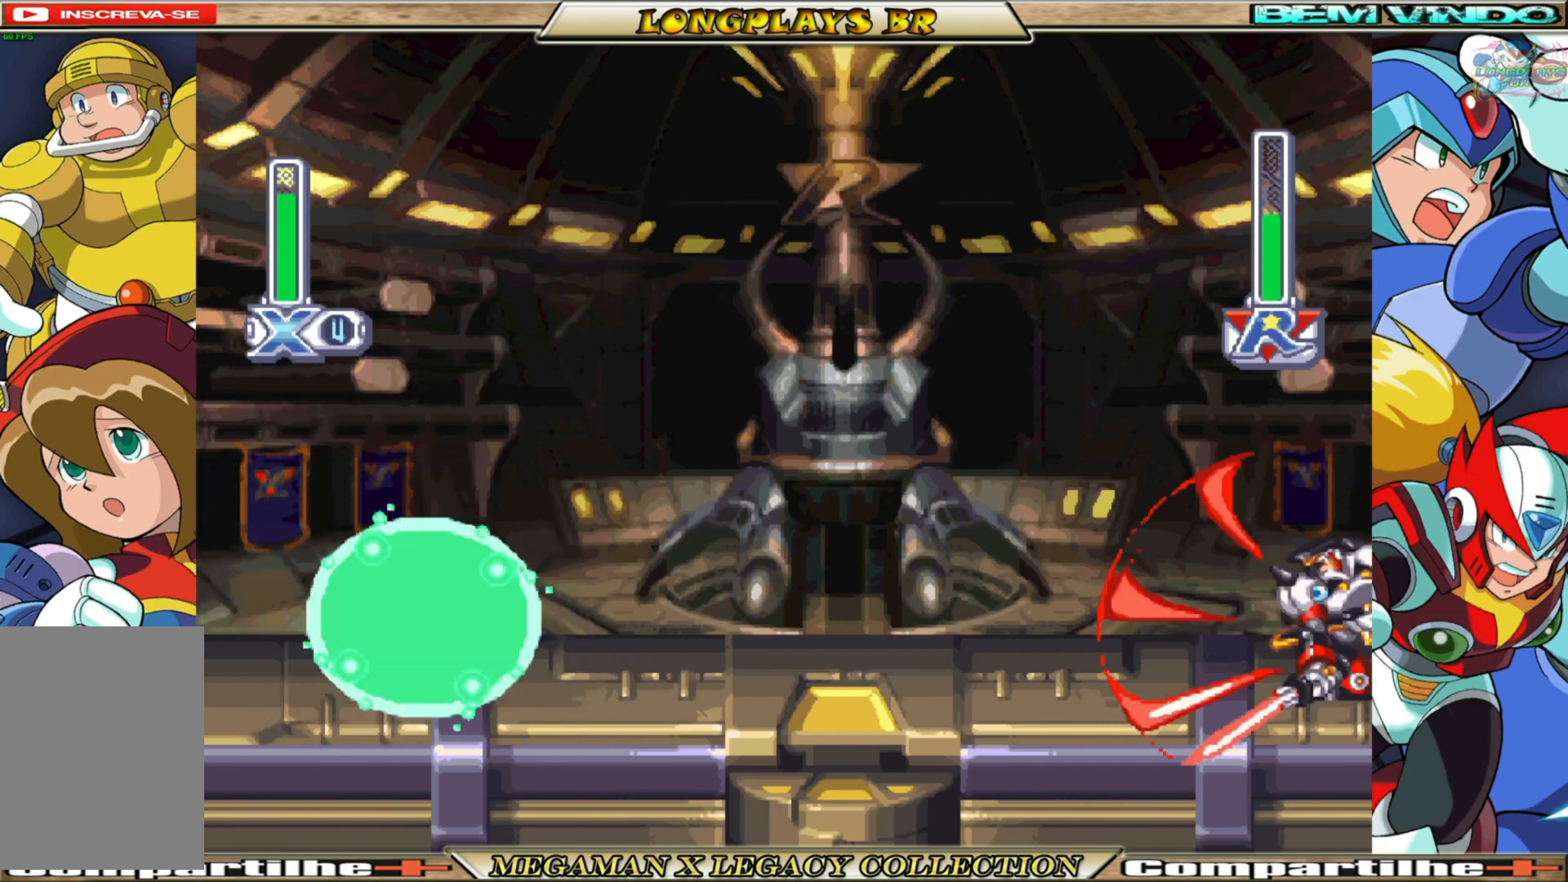
{"buttons": ["A", "B", "X", "DPAD_UP", "DPAD_RIGHT"], "left_stick": "center", "right_stick": "center", "events": [[83, "X", "down"], [117, "DPAD_LEFT", "down"], [217, "B", "down"], [250, "A", "down"], [317, "DPAD_UP", "down"], [383, "DPAD_LEFT", "up"], [450, "DPAD_RIGHT", "down"]]}
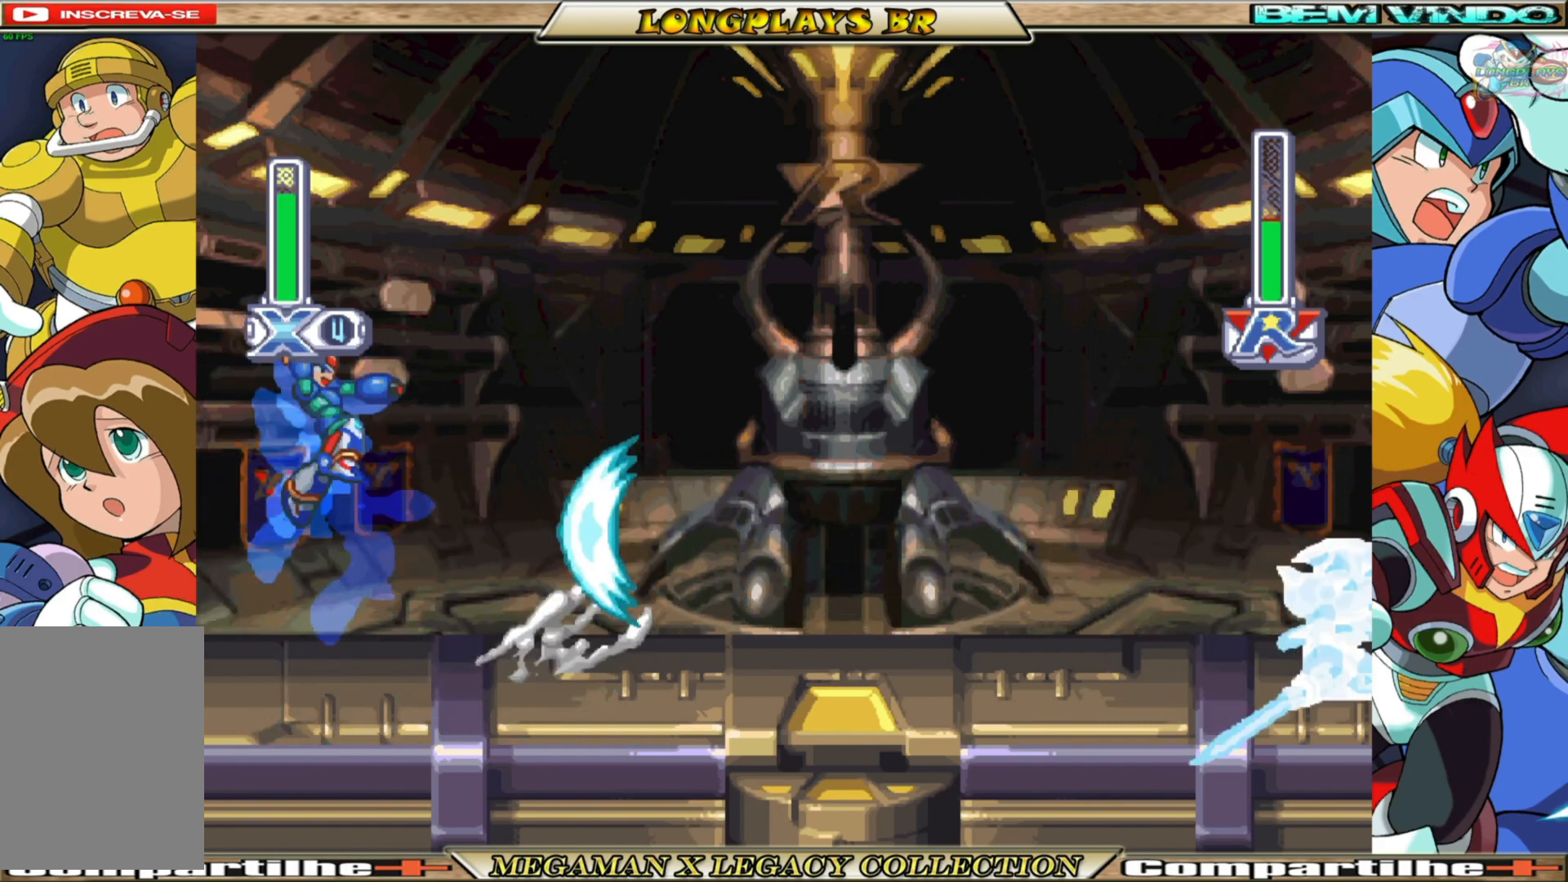
{"buttons": ["X", "DPAD_LEFT"], "left_stick": "center", "right_stick": "center", "events": [[283, "DPAD_UP", "up"], [300, "DPAD_RIGHT", "up"], [317, "A", "up"], [333, "B", "up"], [400, "DPAD_LEFT", "down"]]}
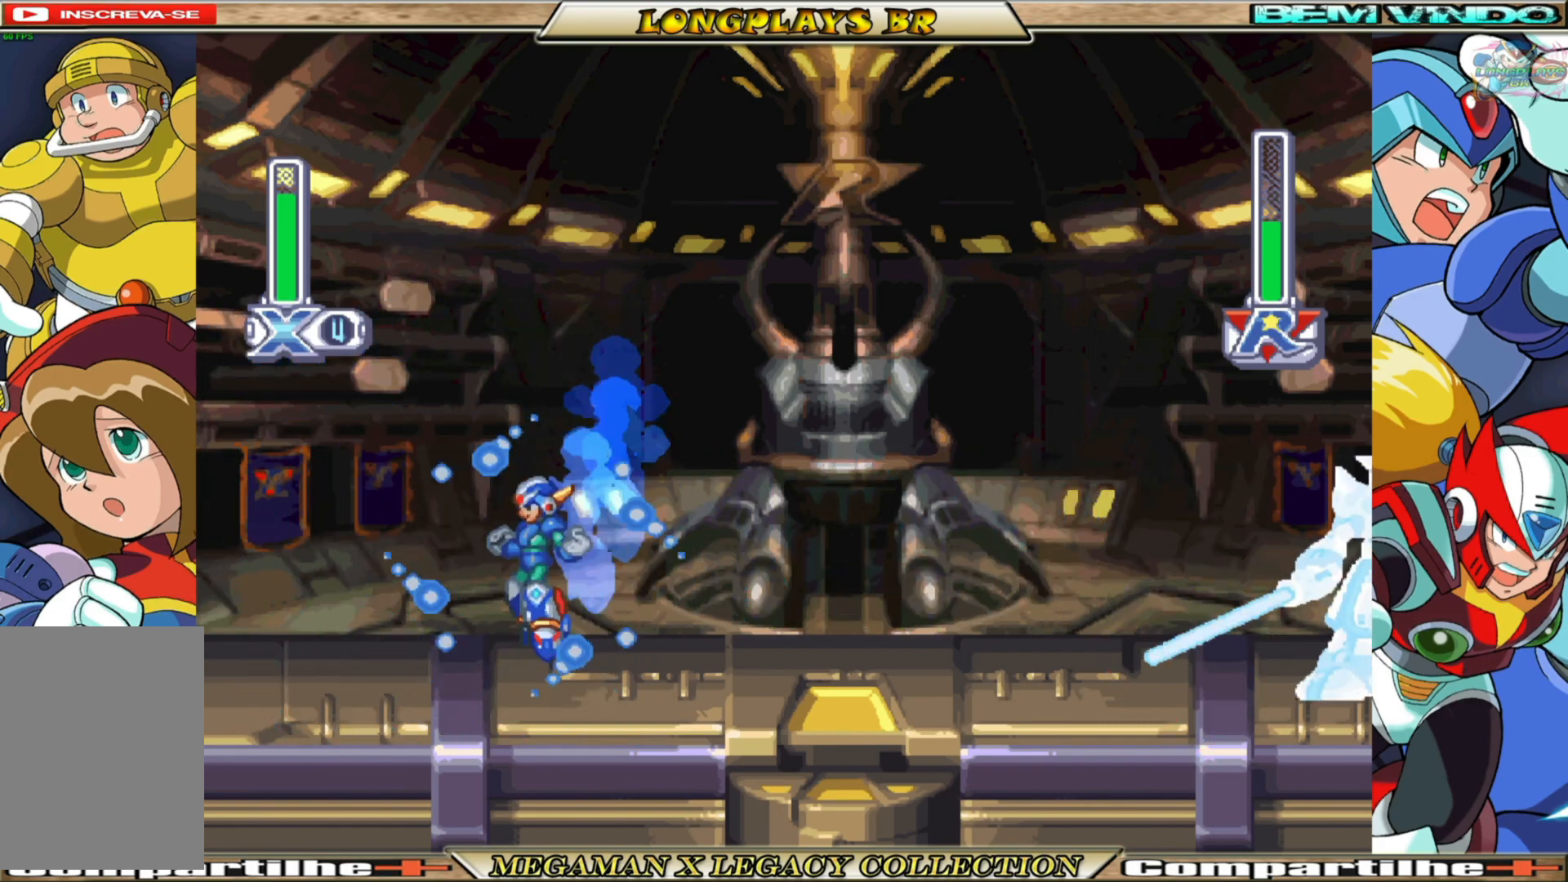
{"buttons": ["X", "DPAD_RIGHT"], "left_stick": "center", "right_stick": "center", "events": [[317, "DPAD_LEFT", "up"], [383, "DPAD_RIGHT", "down"]]}
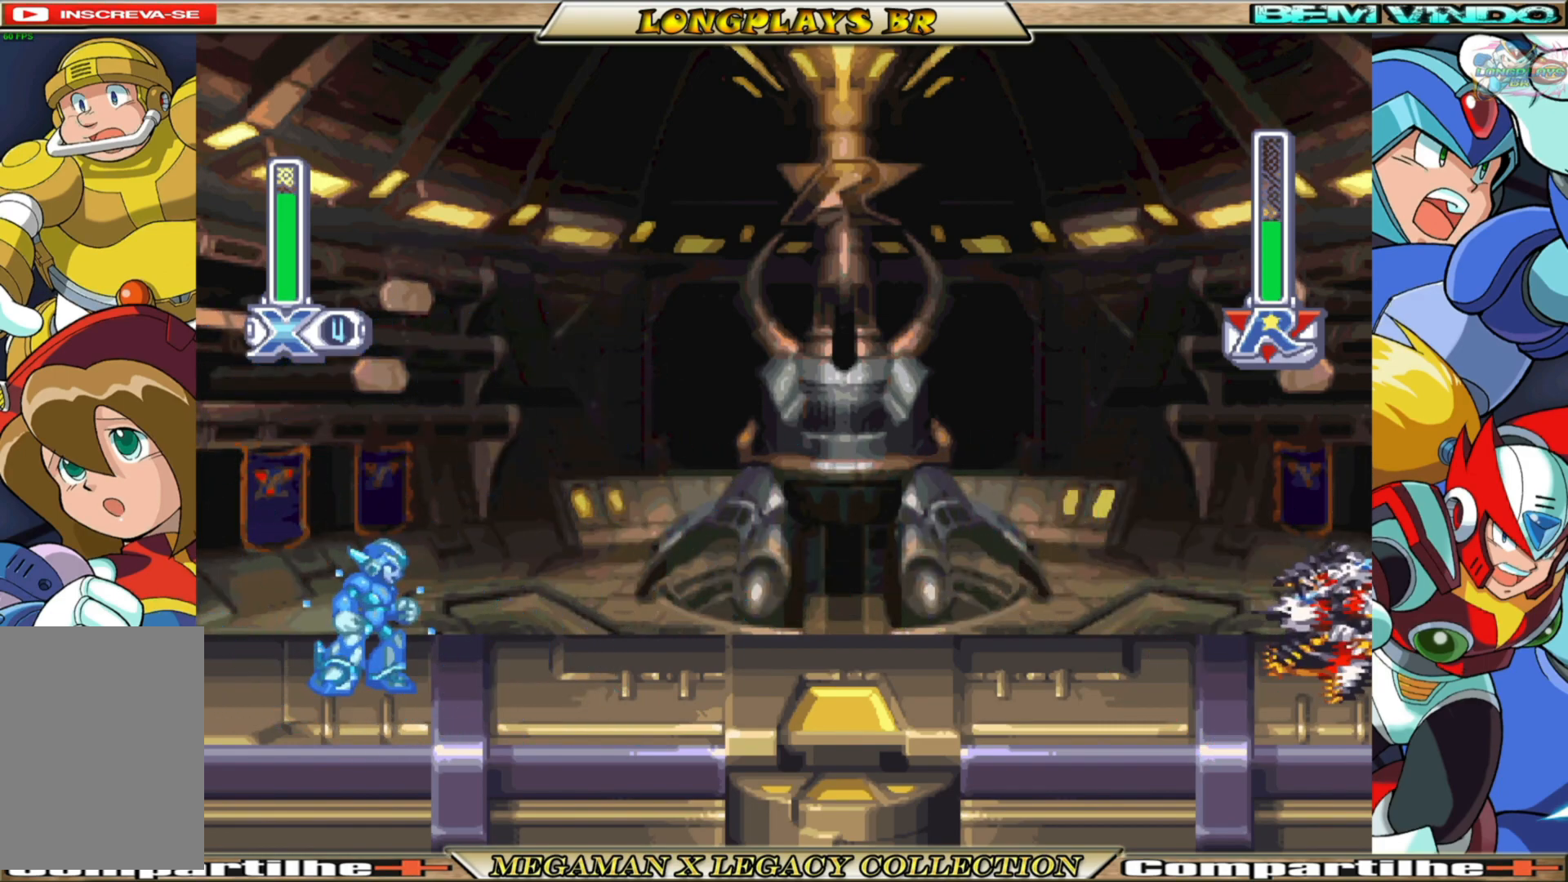
{"buttons": ["X", "DPAD_LEFT"], "left_stick": "center", "right_stick": "center", "events": [[150, "DPAD_RIGHT", "up"], [317, "DPAD_LEFT", "down"]]}
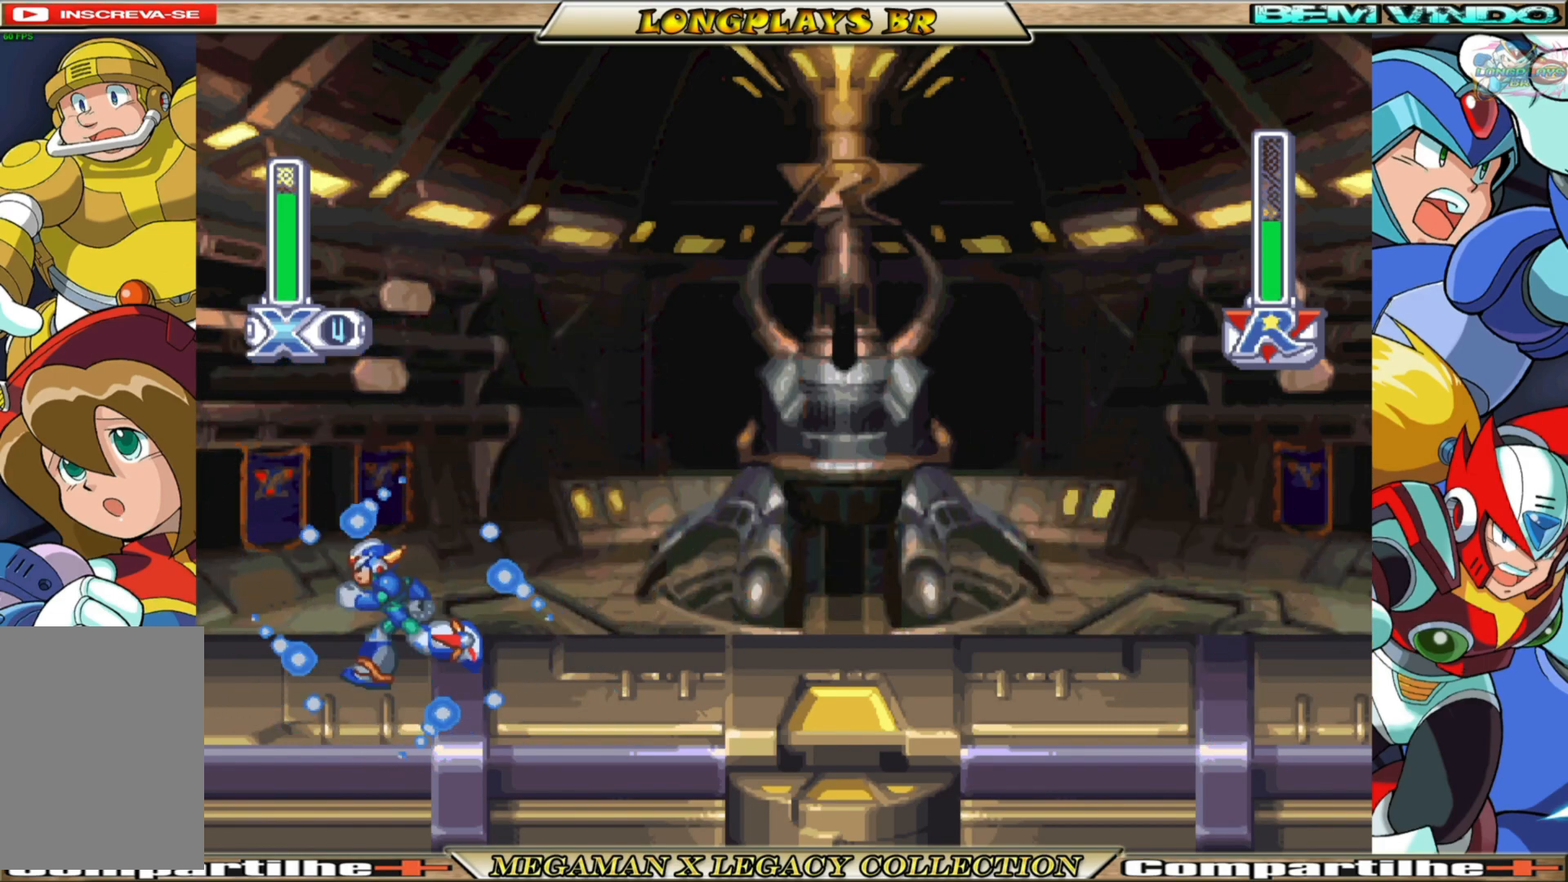
{"buttons": ["A", "B", "X", "DPAD_LEFT"], "left_stick": "center", "right_stick": "center", "events": [[300, "B", "down"], [400, "A", "down"]]}
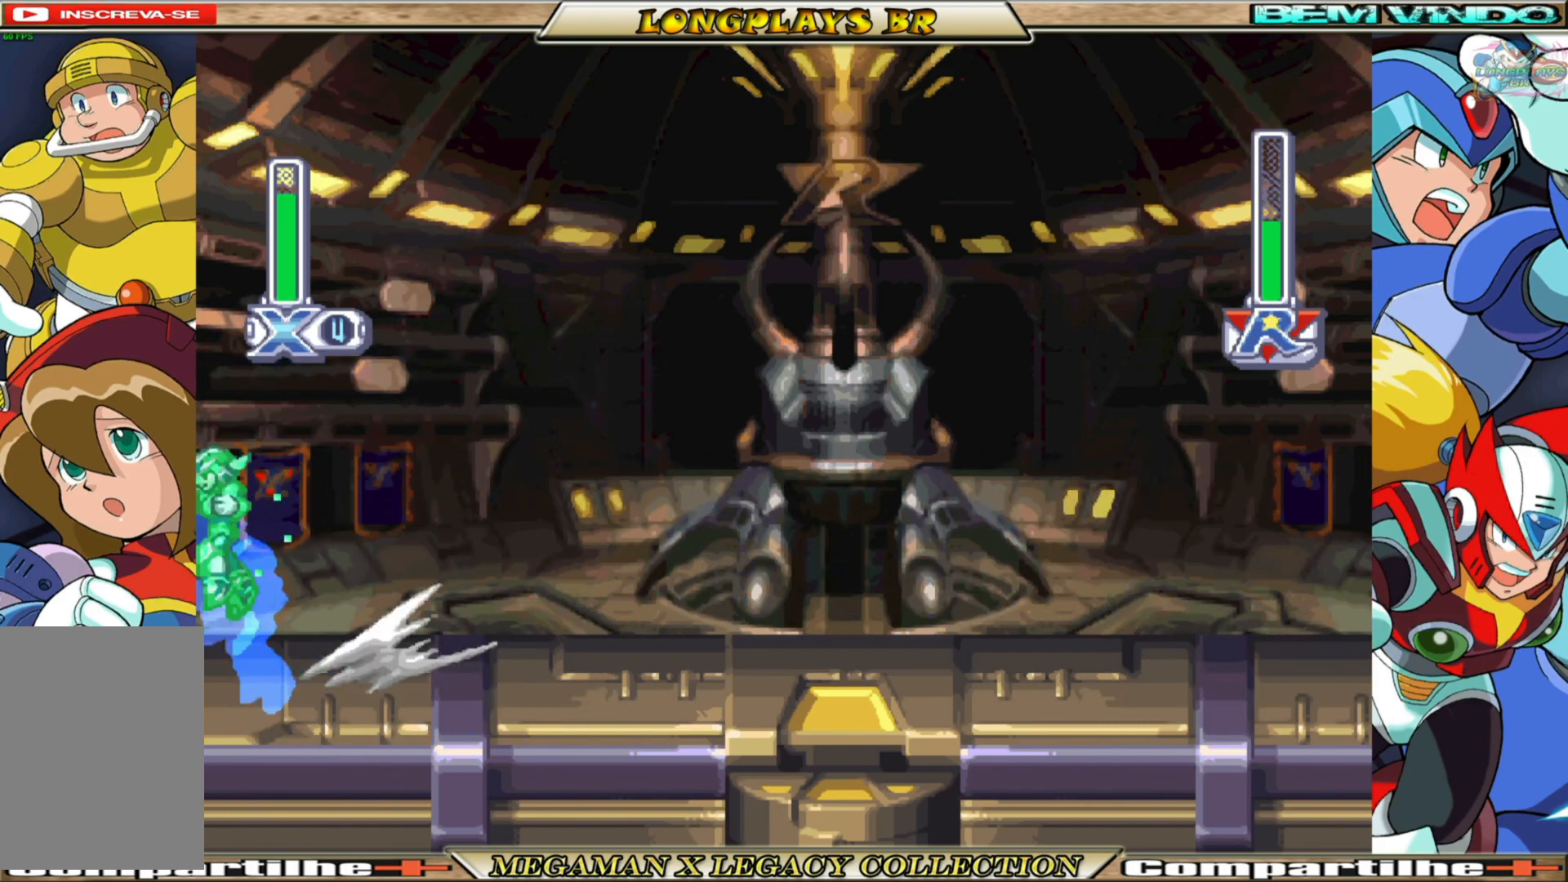
{"buttons": ["A", "B", "X", "DPAD_LEFT"], "left_stick": "center", "right_stick": "center", "events": []}
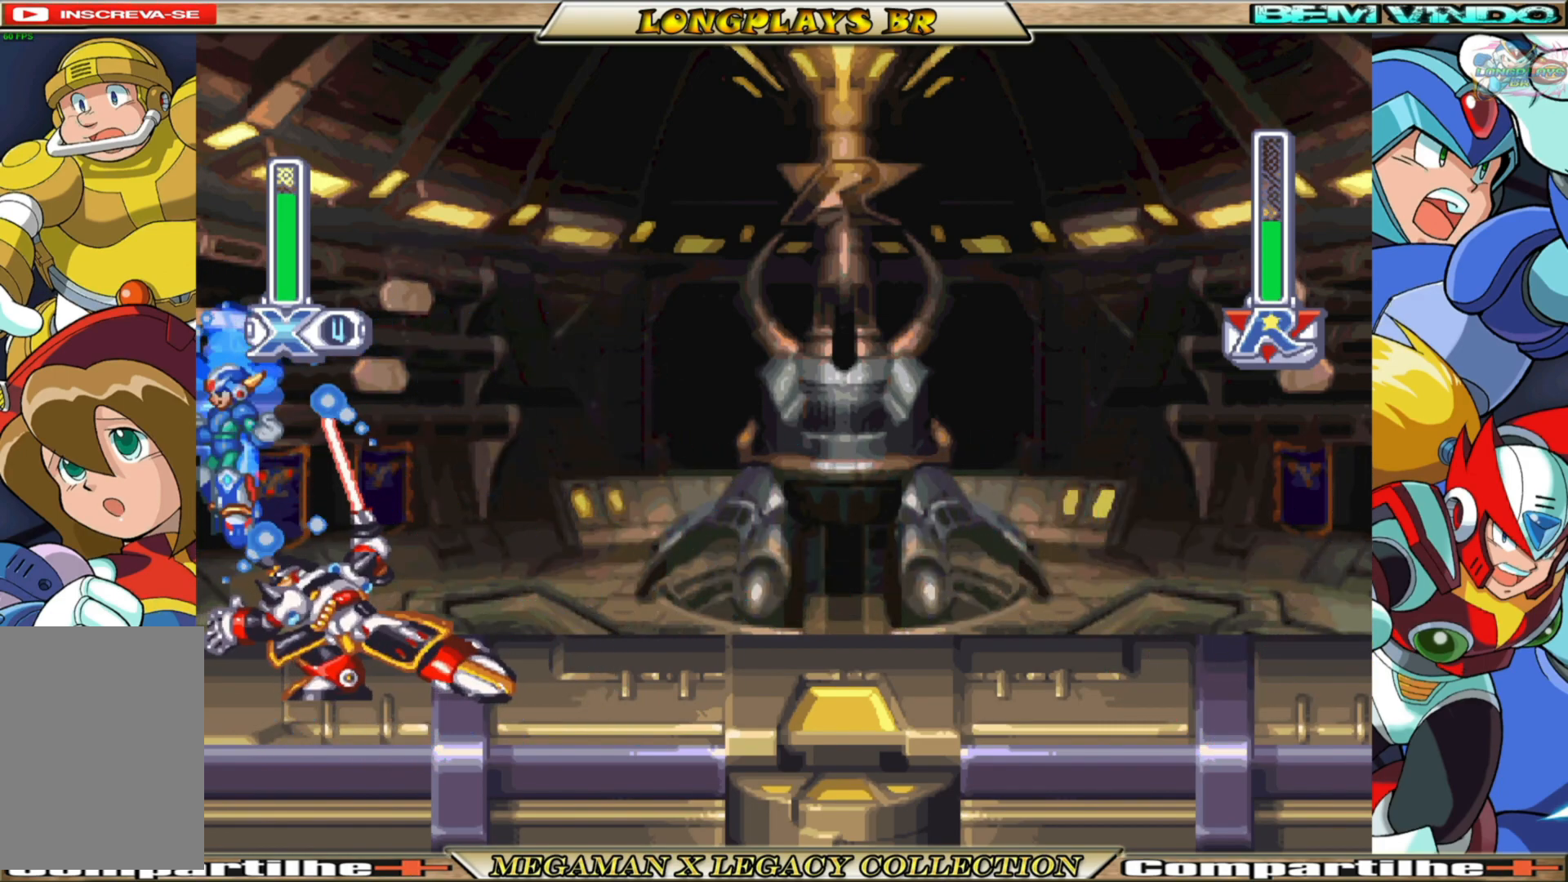
{"buttons": ["X"], "left_stick": "center", "right_stick": "center", "events": [[67, "A", "up"], [67, "B", "up"], [417, "DPAD_LEFT", "up"]]}
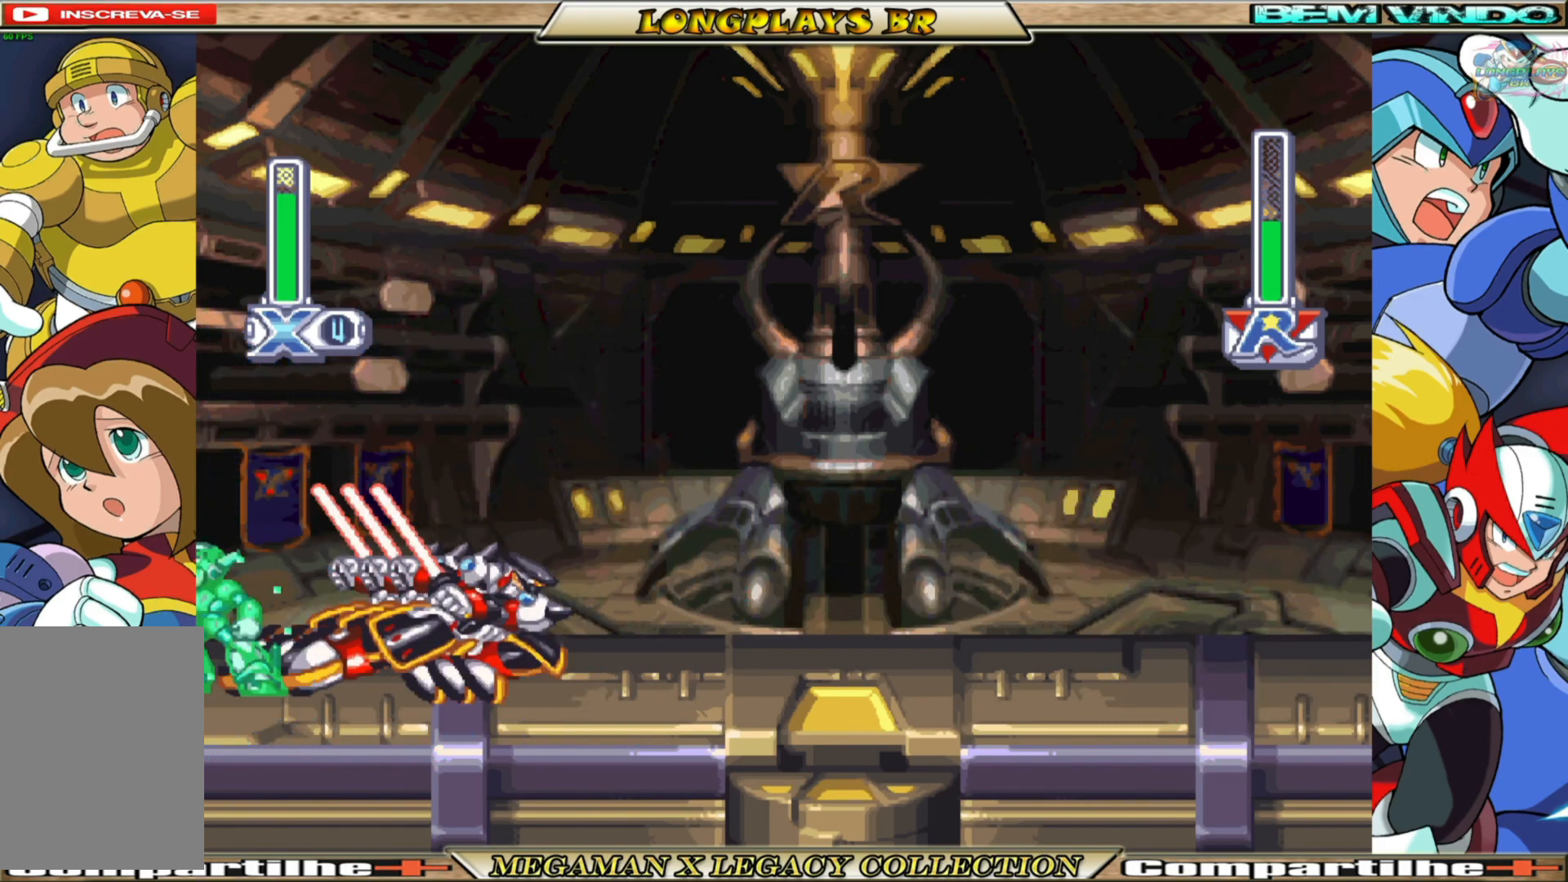
{"buttons": ["X", "DPAD_RIGHT"], "left_stick": "center", "right_stick": "center", "events": [[200, "DPAD_RIGHT", "down"]]}
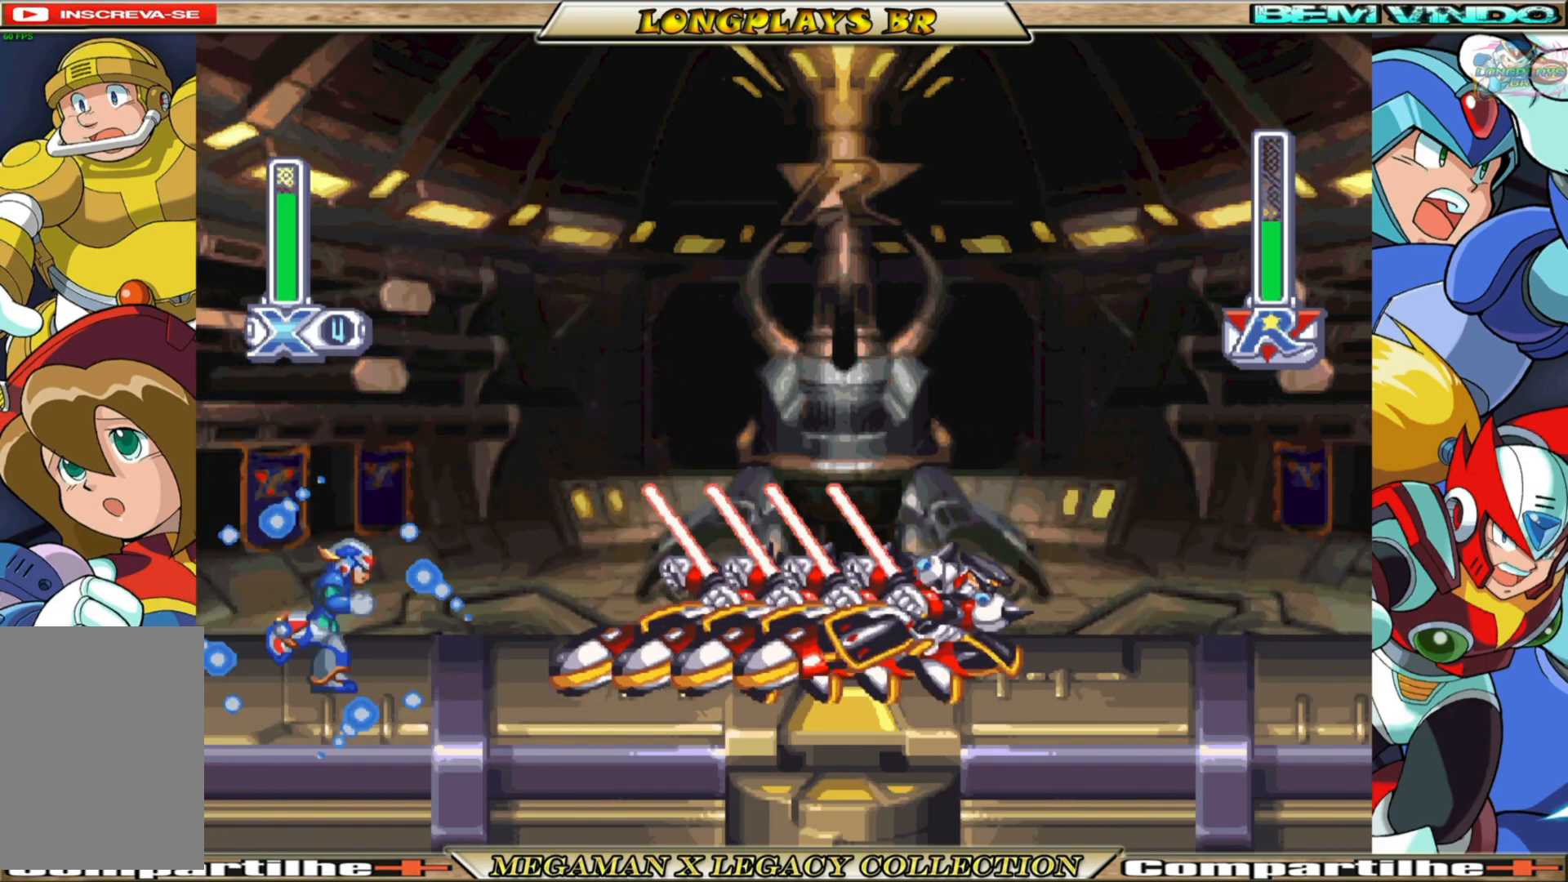
{"buttons": ["X", "DPAD_RIGHT"], "left_stick": "center", "right_stick": "center", "events": [[83, "DPAD_RIGHT", "up"], [300, "DPAD_RIGHT", "down"], [367, "X", "up"], [450, "X", "down"]]}
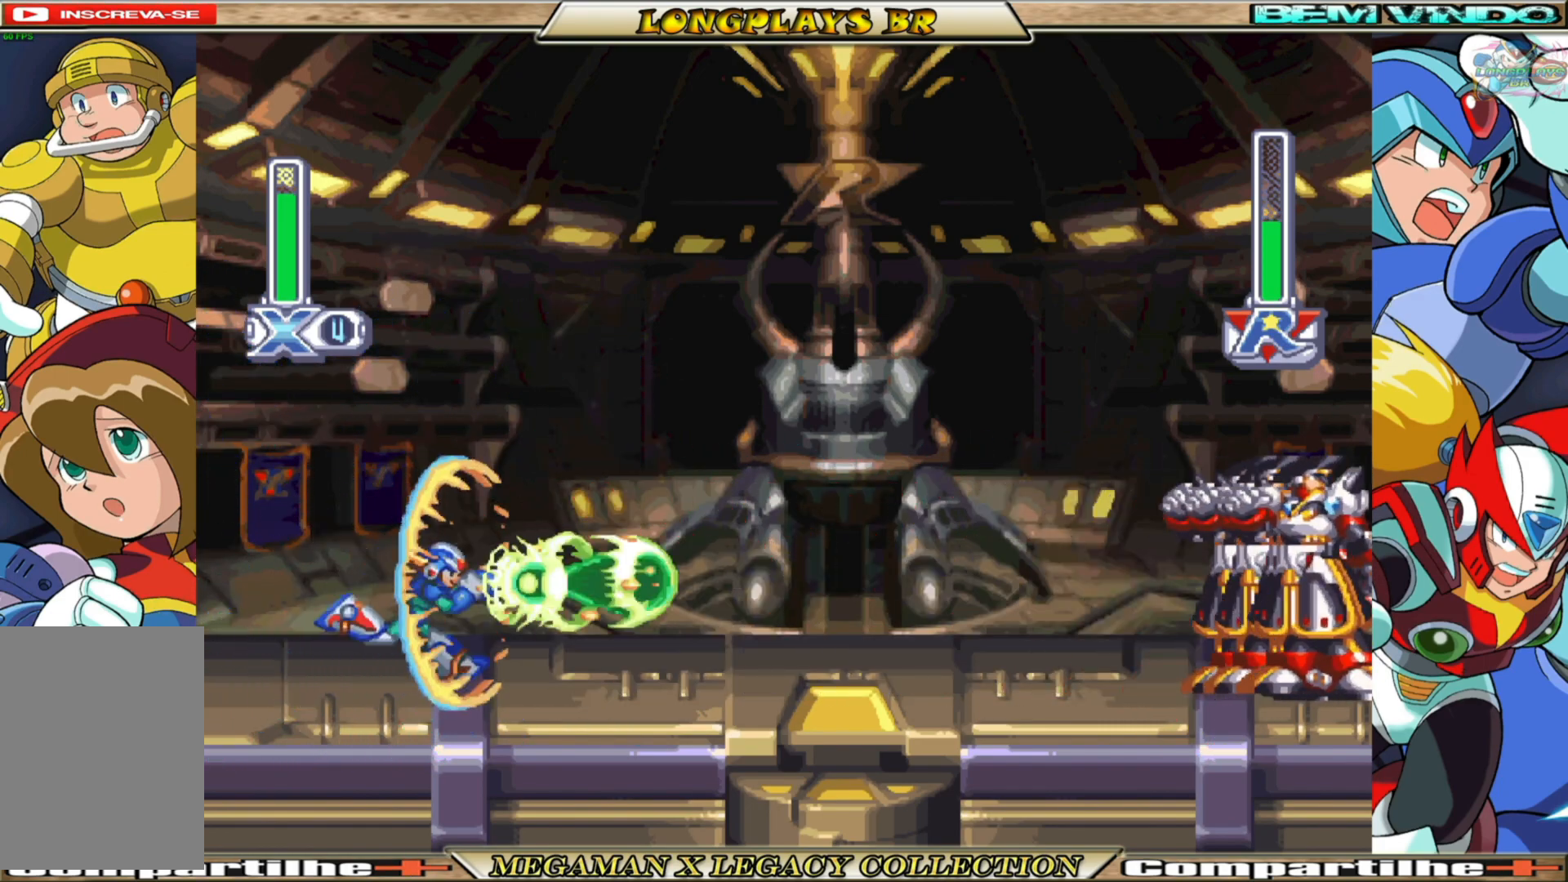
{"buttons": ["X"], "left_stick": "center", "right_stick": "center", "events": [[17, "DPAD_RIGHT", "up"]]}
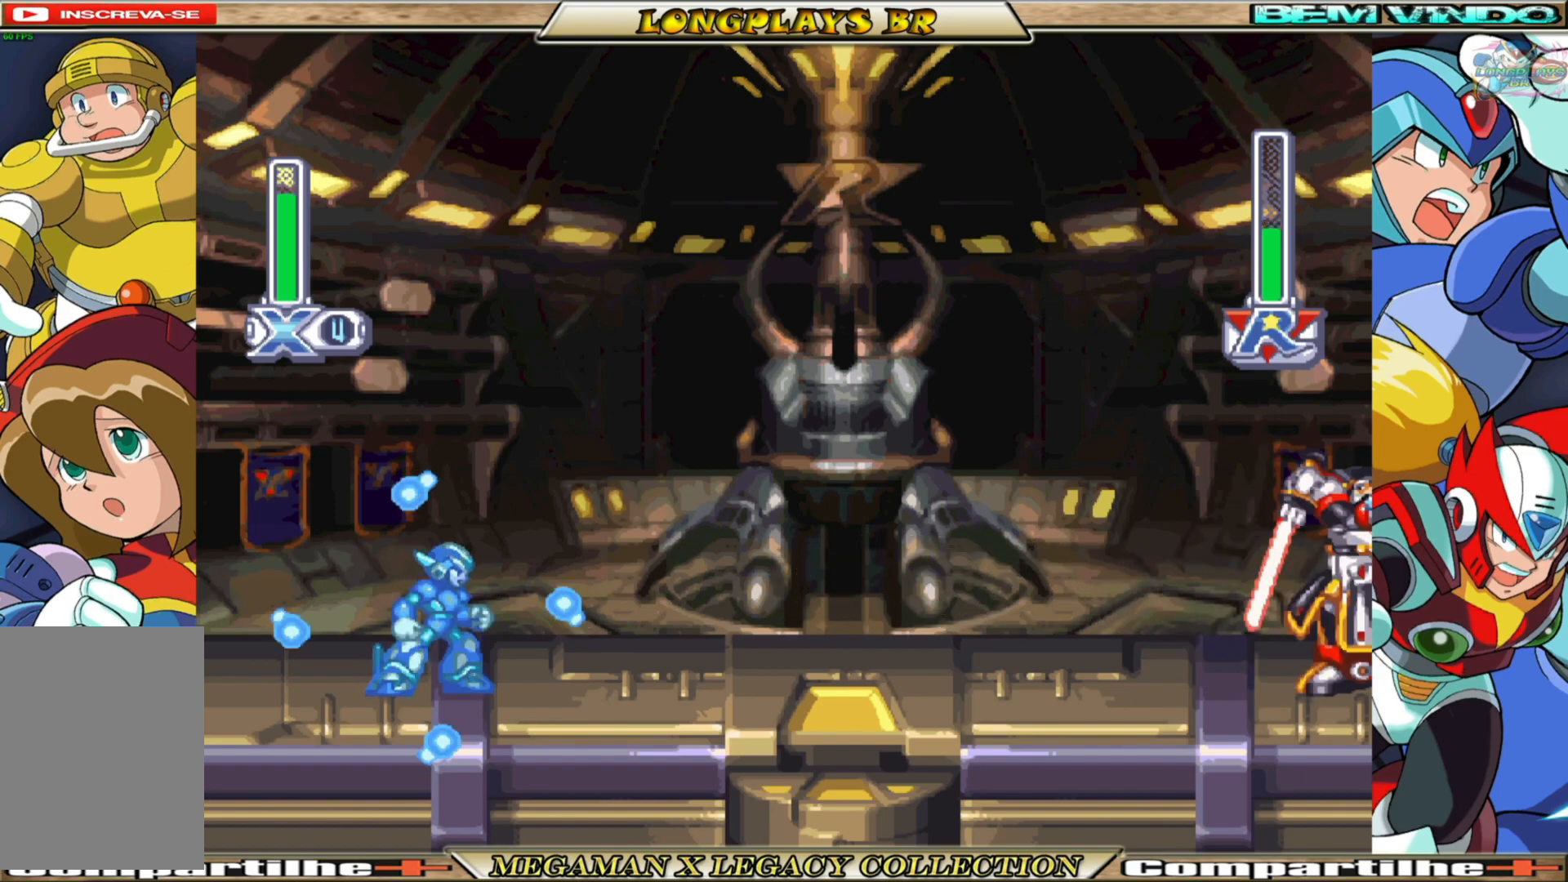
{"buttons": ["X", "DPAD_LEFT"], "left_stick": "center", "right_stick": "center", "events": [[117, "DPAD_LEFT", "down"]]}
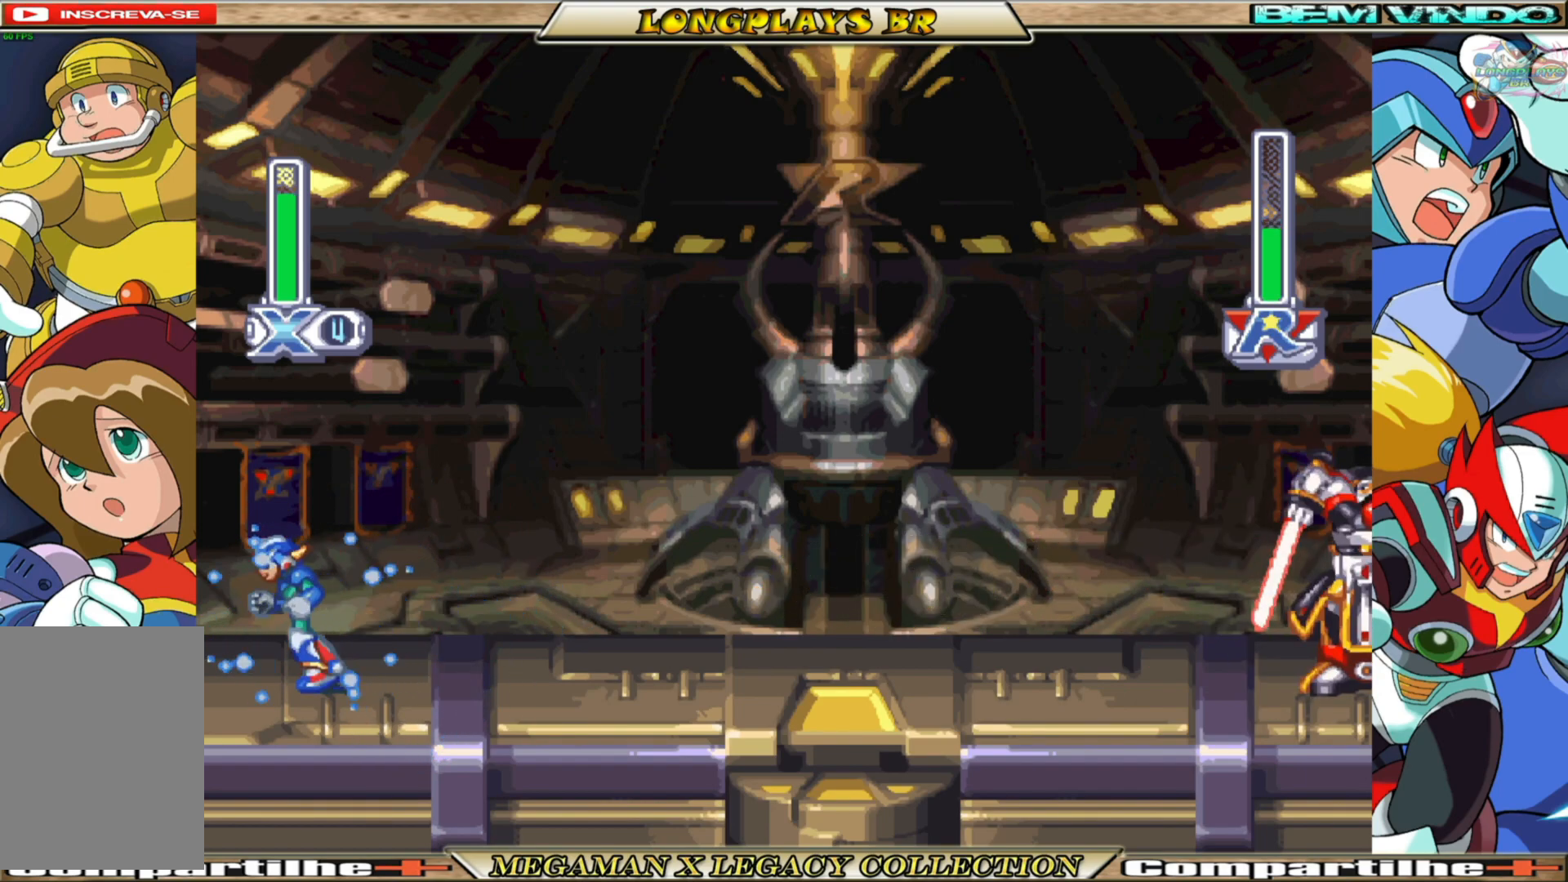
{"buttons": ["X"], "left_stick": "center", "right_stick": "center", "events": [[117, "DPAD_LEFT", "up"], [217, "DPAD_RIGHT", "down"], [383, "DPAD_RIGHT", "up"]]}
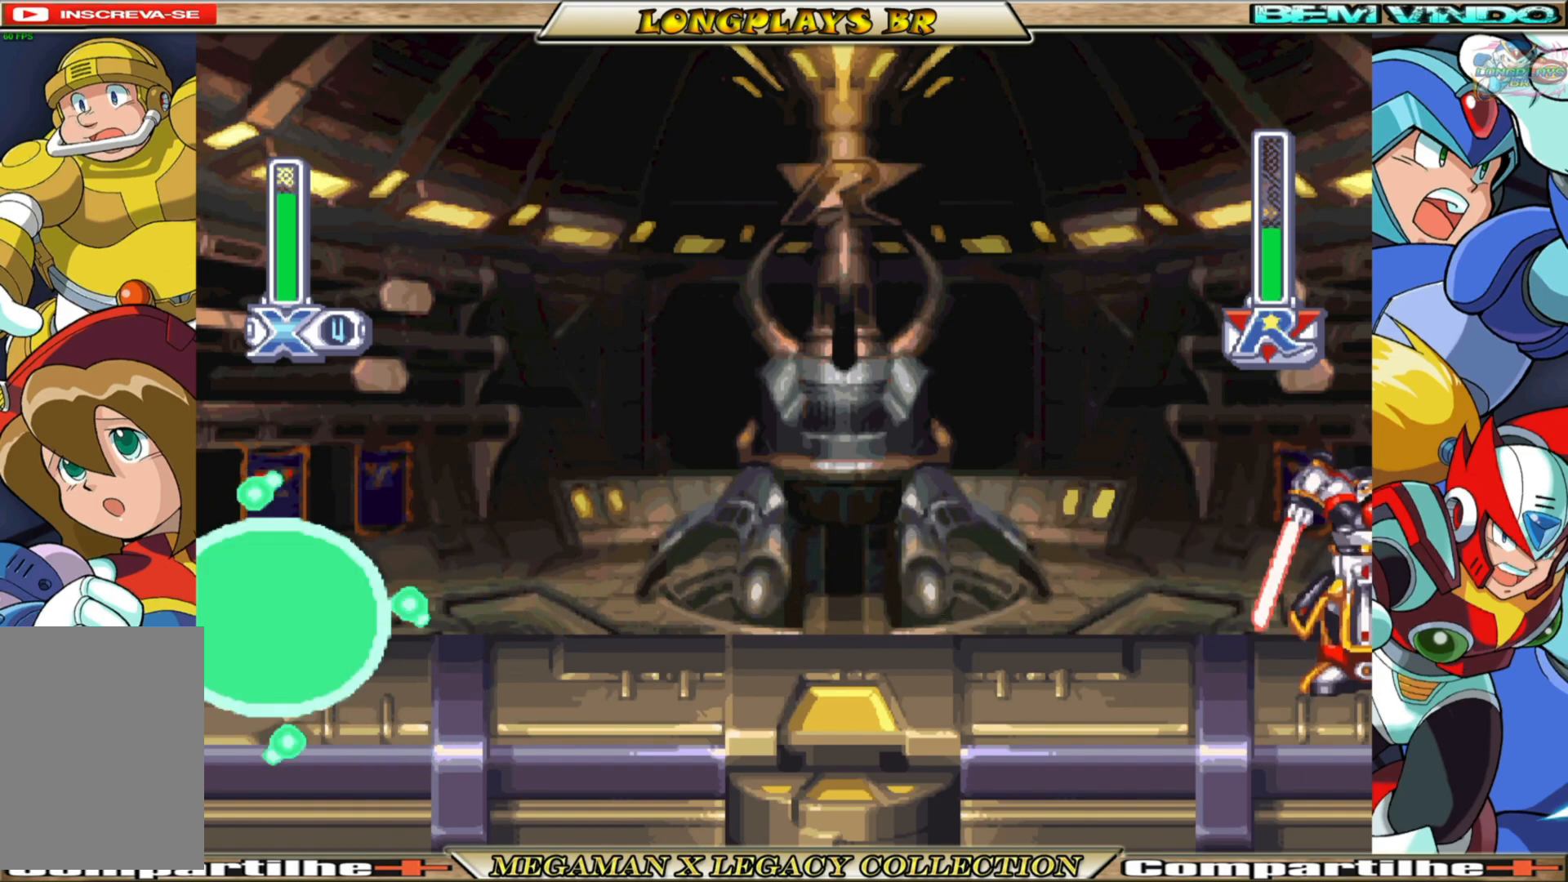
{"buttons": ["X"], "left_stick": "center", "right_stick": "center", "events": [[50, "DPAD_RIGHT", "down"], [250, "DPAD_RIGHT", "up"], [250, "X", "up"], [333, "X", "down"]]}
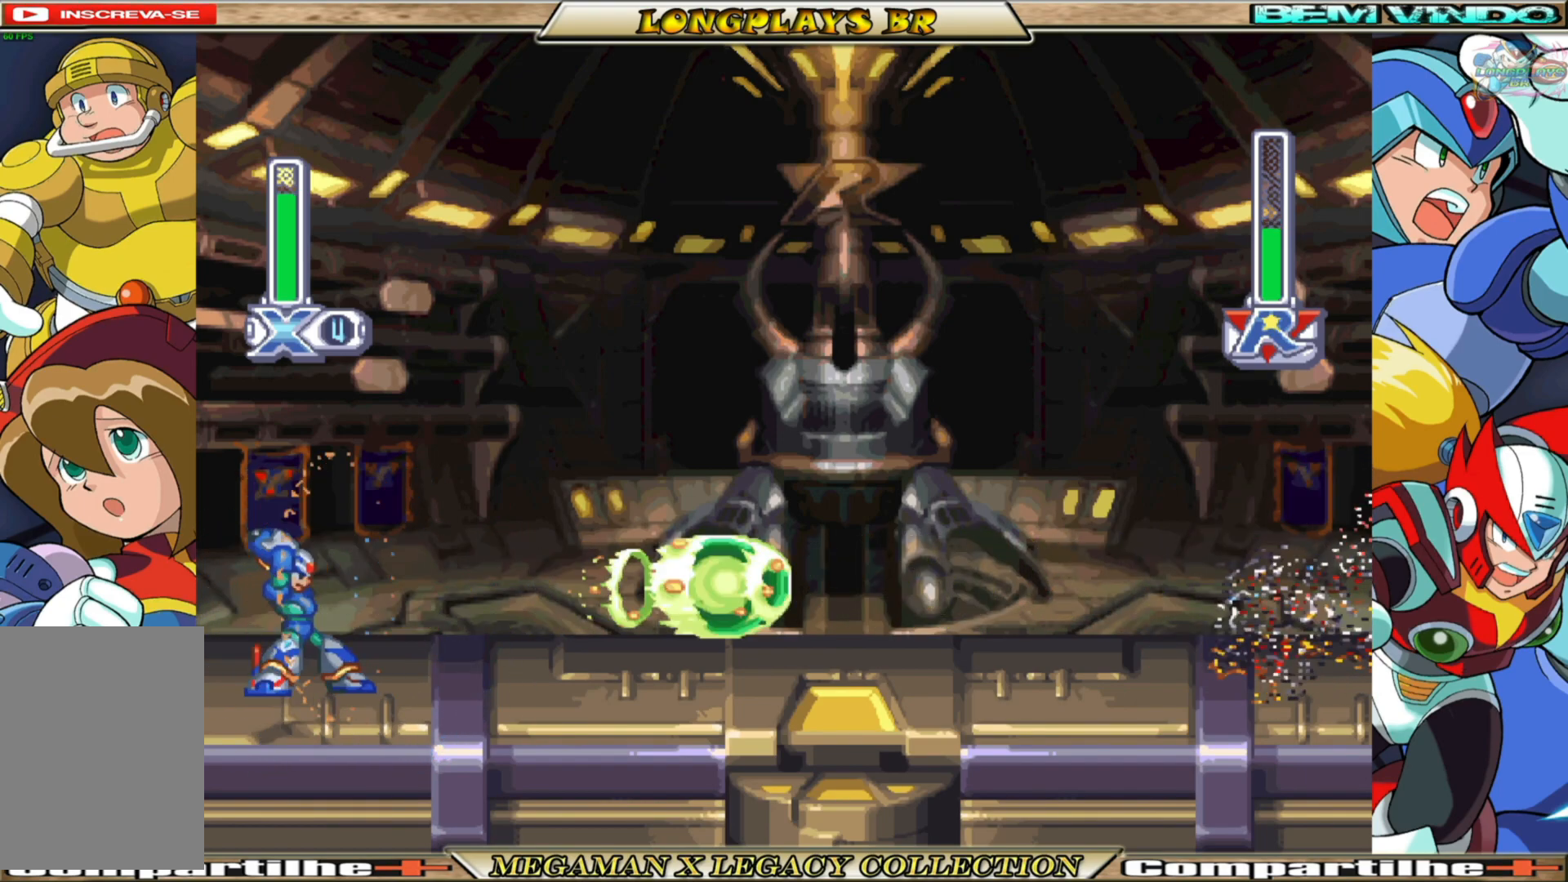
{"buttons": ["B", "X", "DPAD_LEFT"], "left_stick": "center", "right_stick": "center", "events": [[183, "DPAD_RIGHT", "down"], [317, "DPAD_RIGHT", "up"], [367, "DPAD_LEFT", "down"], [500, "B", "down"]]}
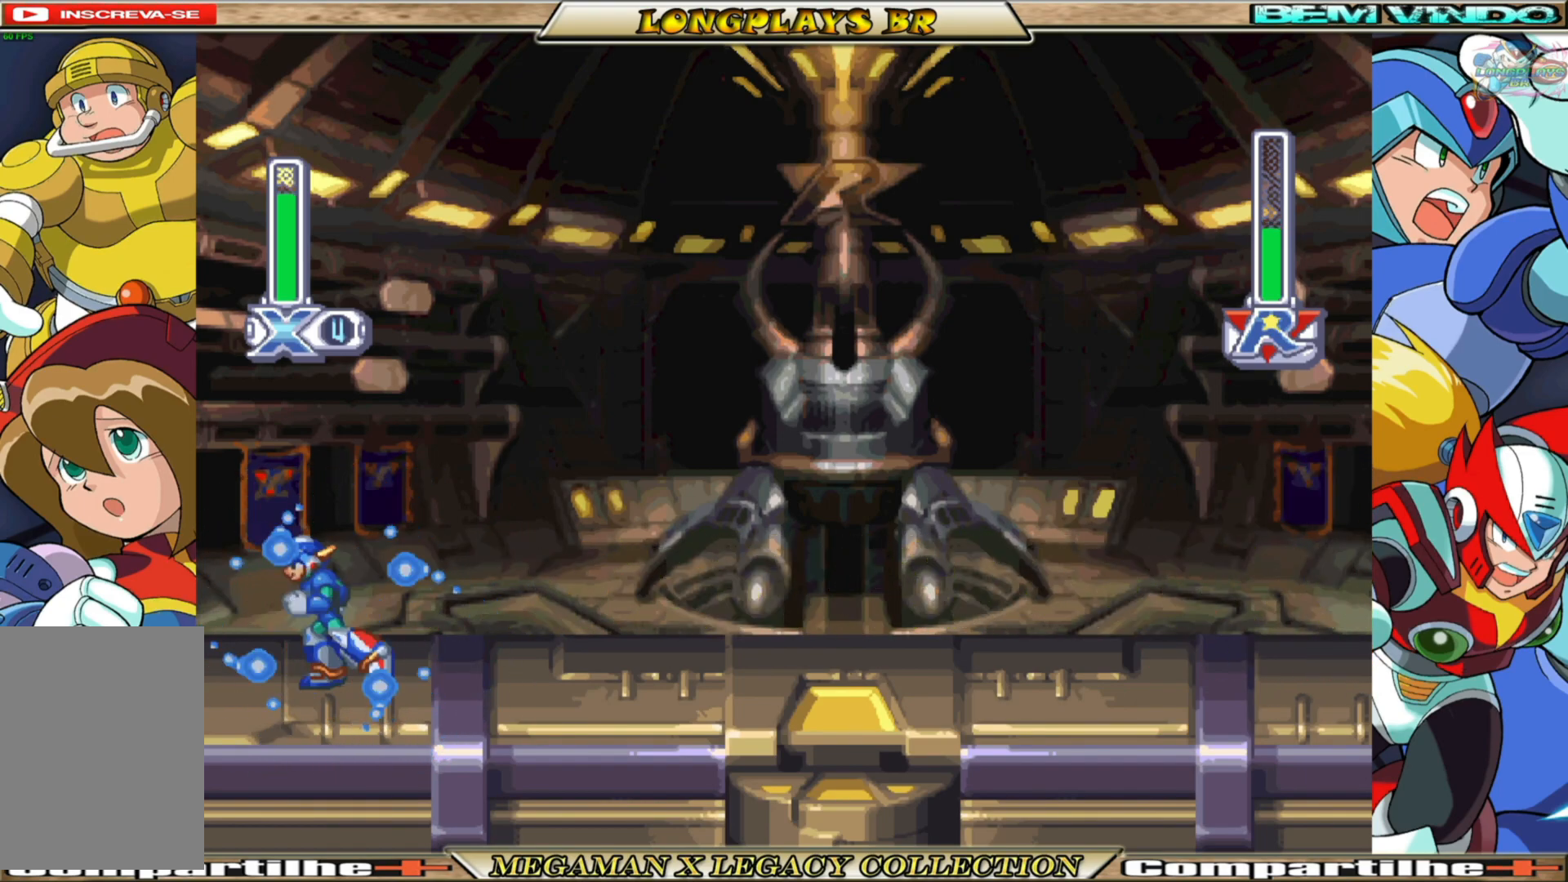
{"buttons": ["A", "B", "X", "DPAD_LEFT"], "left_stick": "center", "right_stick": "center", "events": [[33, "A", "down"]]}
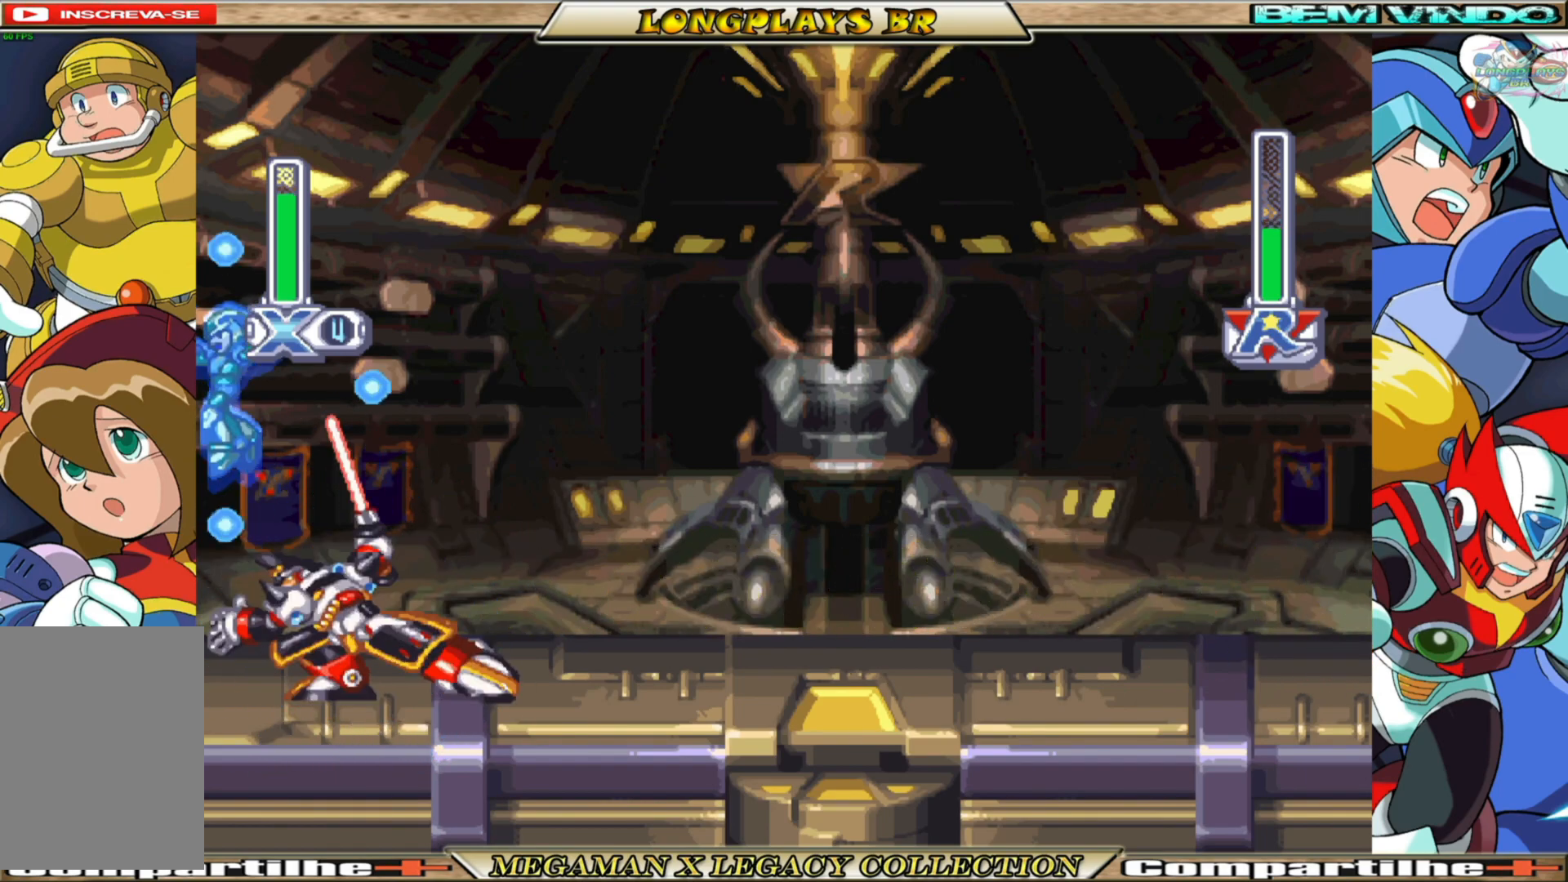
{"buttons": ["X", "DPAD_LEFT"], "left_stick": "center", "right_stick": "center", "events": [[283, "A", "up"], [283, "B", "up"]]}
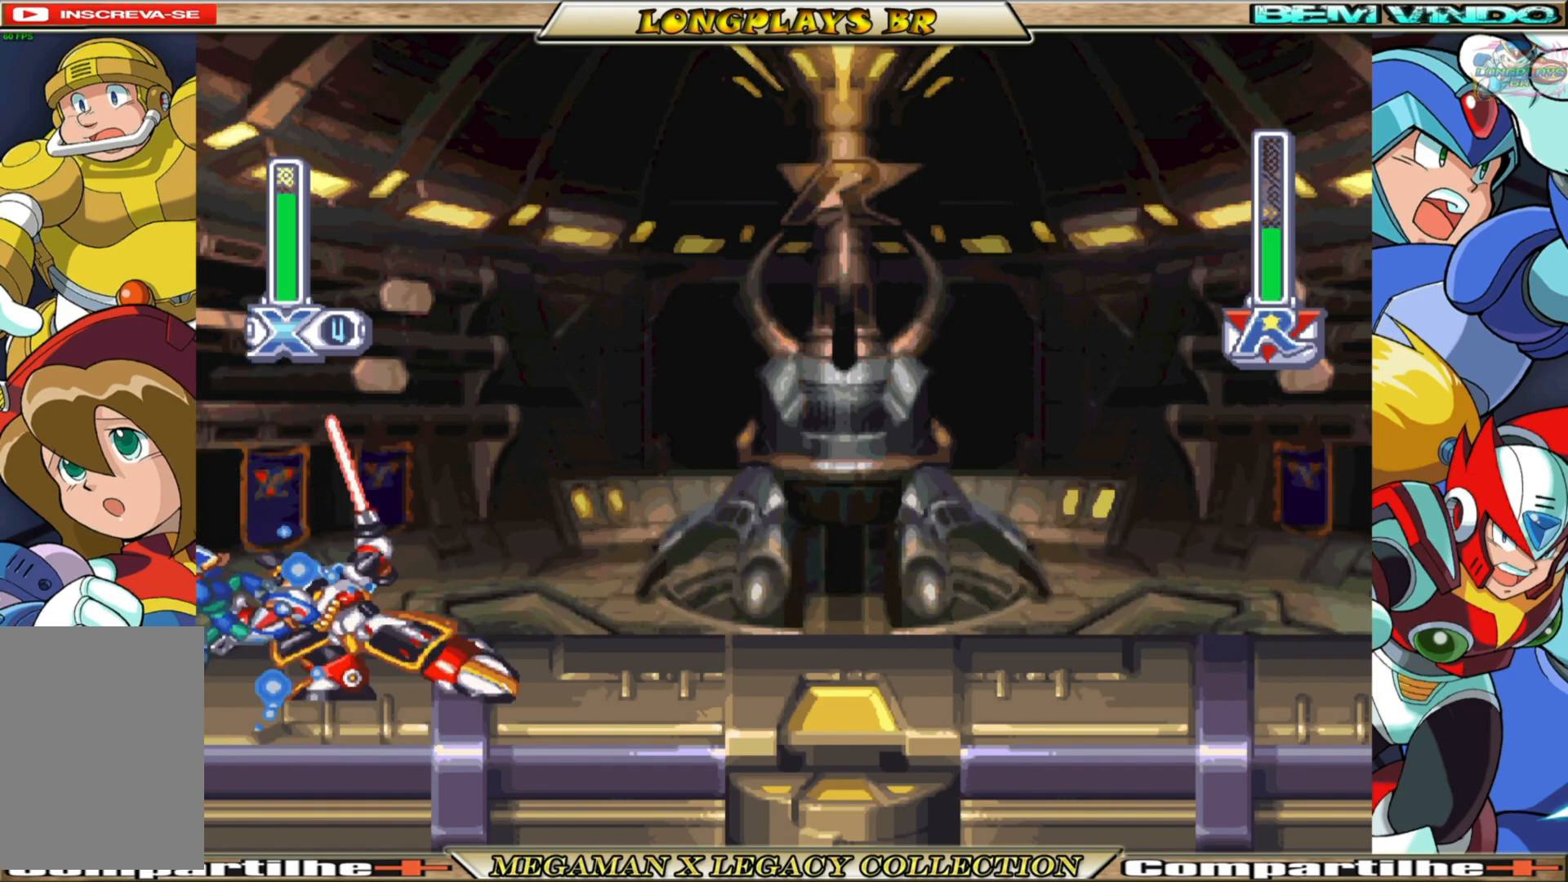
{"buttons": ["X", "DPAD_RIGHT"], "left_stick": "center", "right_stick": "center", "events": [[267, "DPAD_LEFT", "up"], [383, "DPAD_RIGHT", "down"]]}
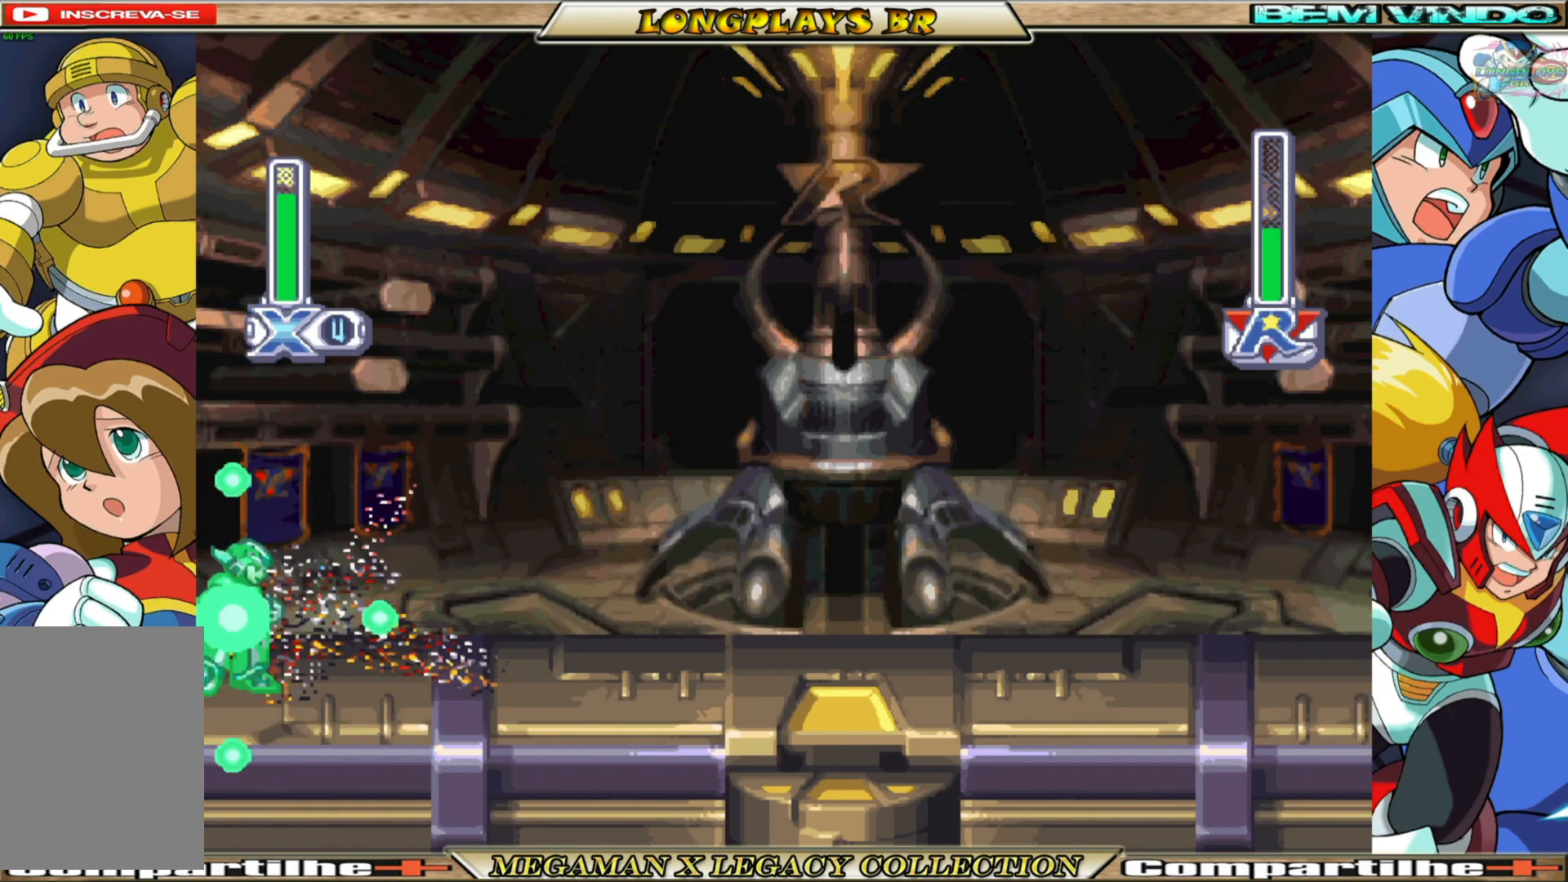
{"buttons": ["A", "B", "X", "DPAD_LEFT"], "left_stick": "center", "right_stick": "center", "events": [[150, "DPAD_RIGHT", "up"], [217, "DPAD_LEFT", "down"], [417, "B", "down"], [467, "A", "down"]]}
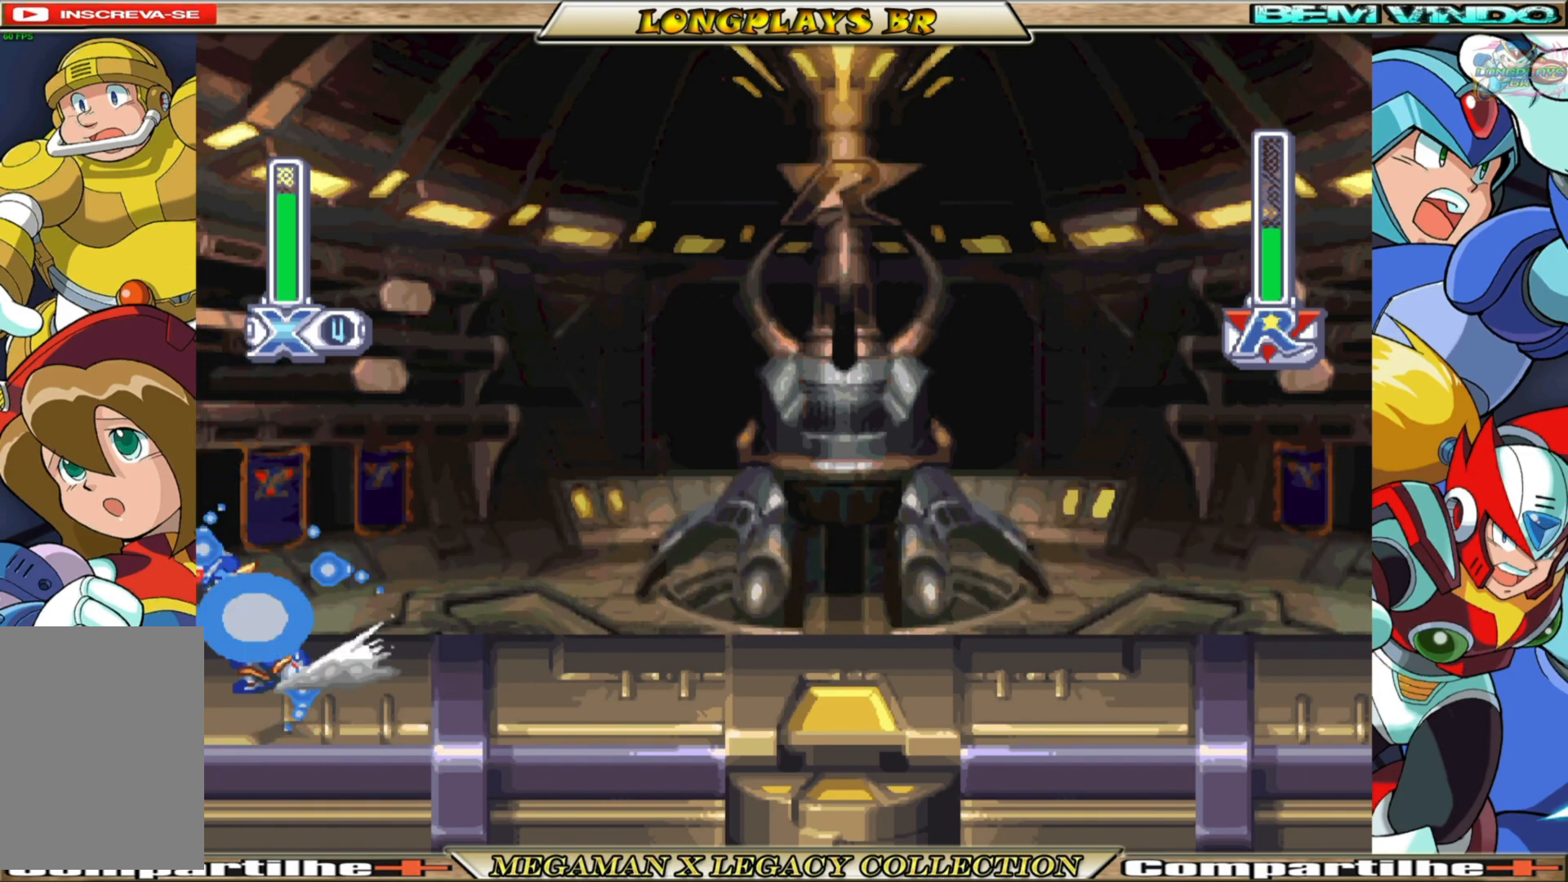
{"buttons": ["A", "B", "X", "DPAD_LEFT"], "left_stick": "center", "right_stick": "center", "events": []}
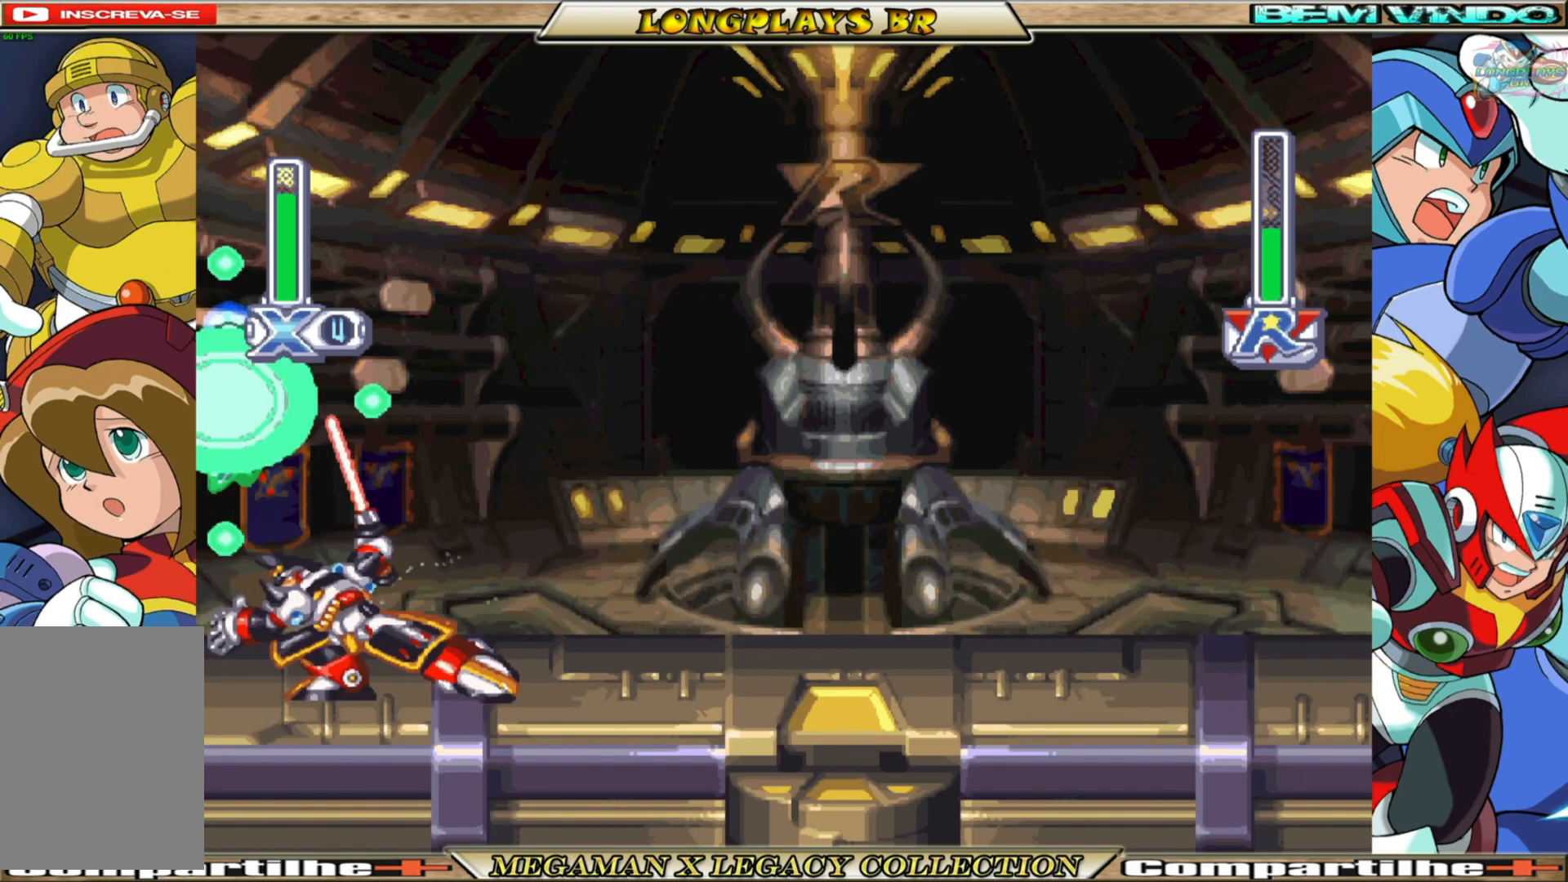
{"buttons": ["X", "DPAD_LEFT"], "left_stick": "center", "right_stick": "center", "events": [[200, "A", "up"], [217, "B", "up"]]}
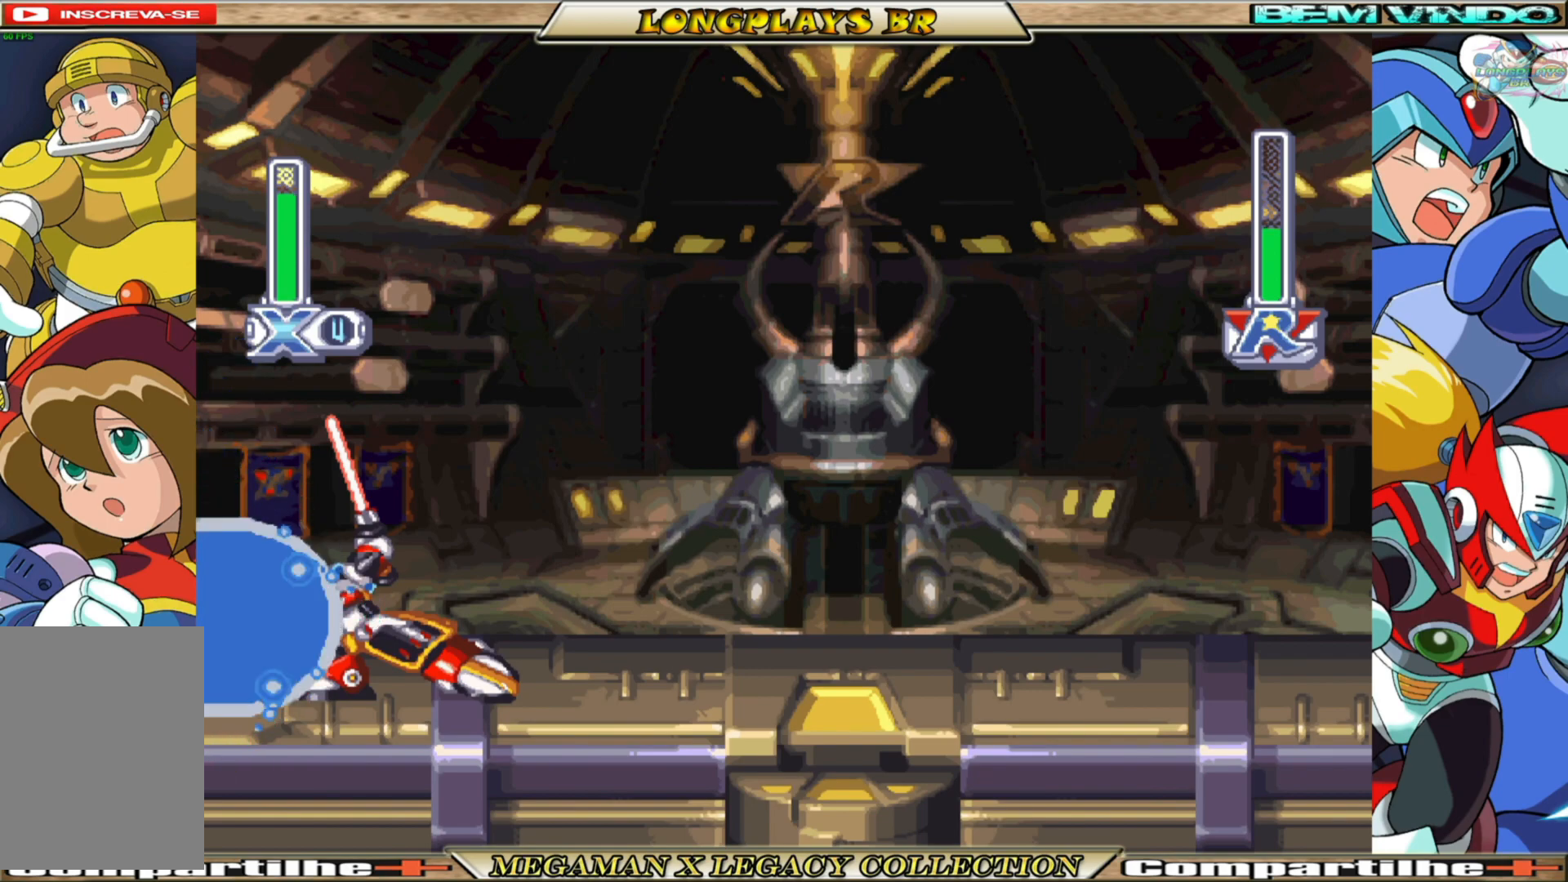
{"buttons": ["X", "DPAD_RIGHT"], "left_stick": "center", "right_stick": "center", "events": [[200, "DPAD_LEFT", "up"], [333, "DPAD_RIGHT", "down"]]}
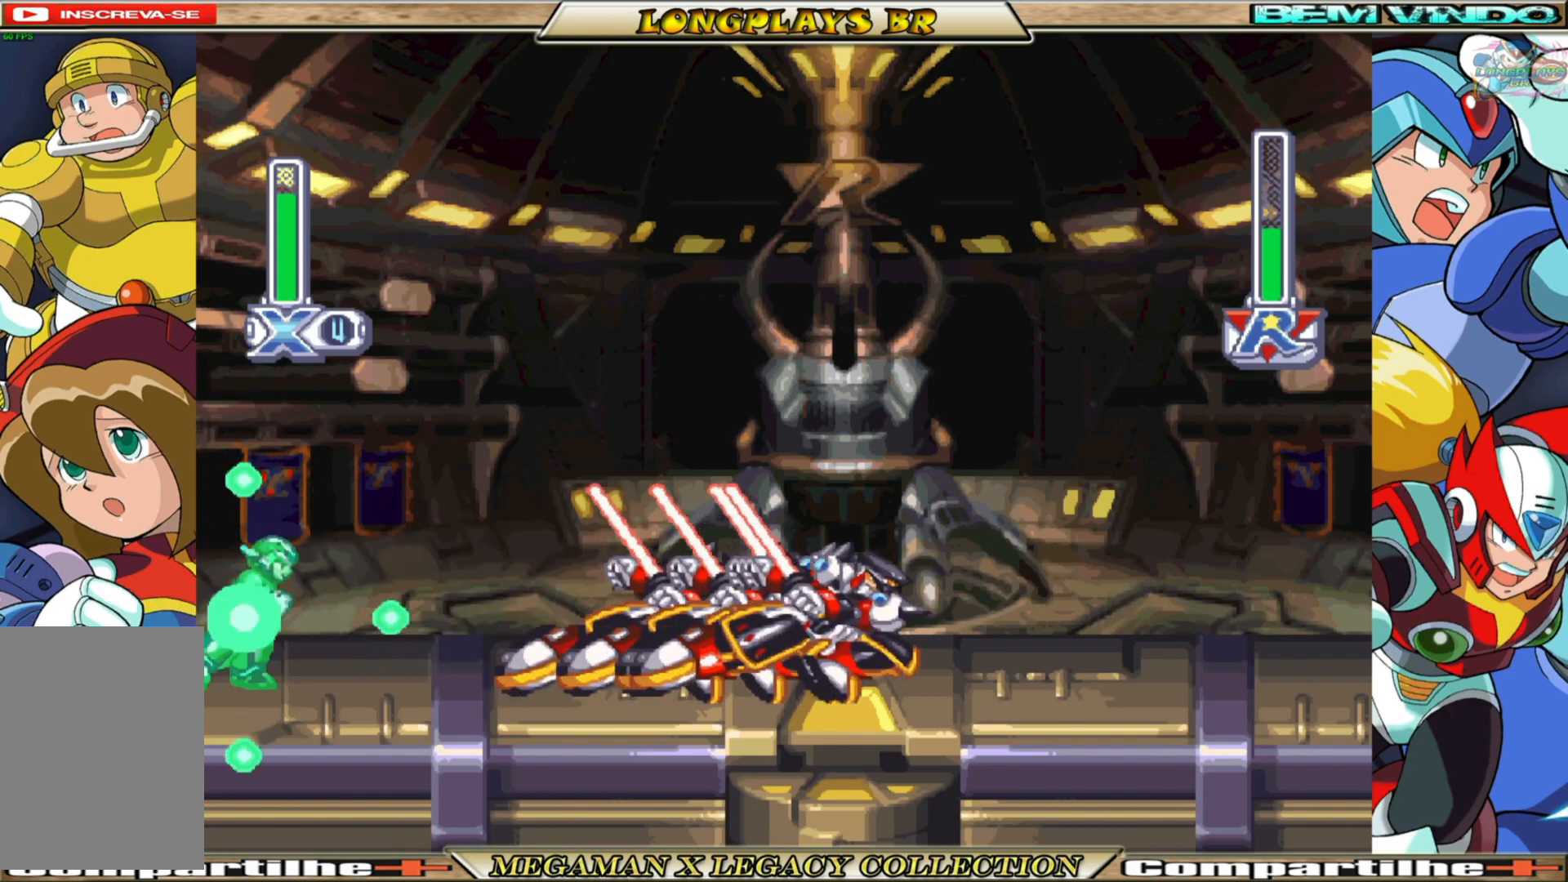
{"buttons": ["X", "DPAD_RIGHT"], "left_stick": "center", "right_stick": "center", "events": []}
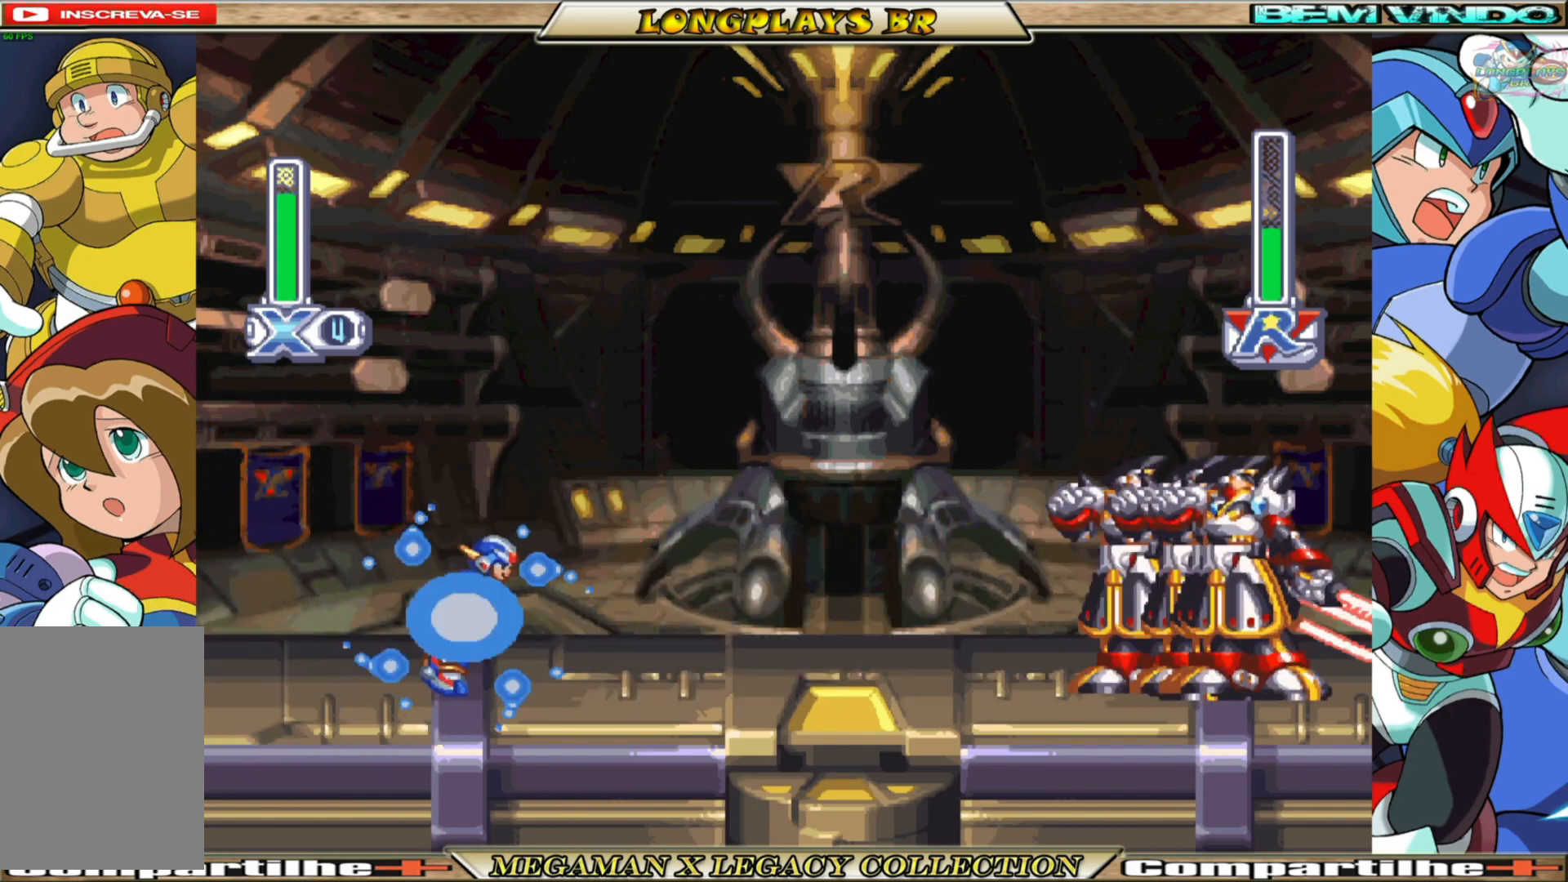
{"buttons": ["X", "DPAD_LEFT"], "left_stick": "center", "right_stick": "center", "events": [[100, "DPAD_RIGHT", "up"], [133, "X", "up"], [217, "X", "down"], [500, "DPAD_LEFT", "down"]]}
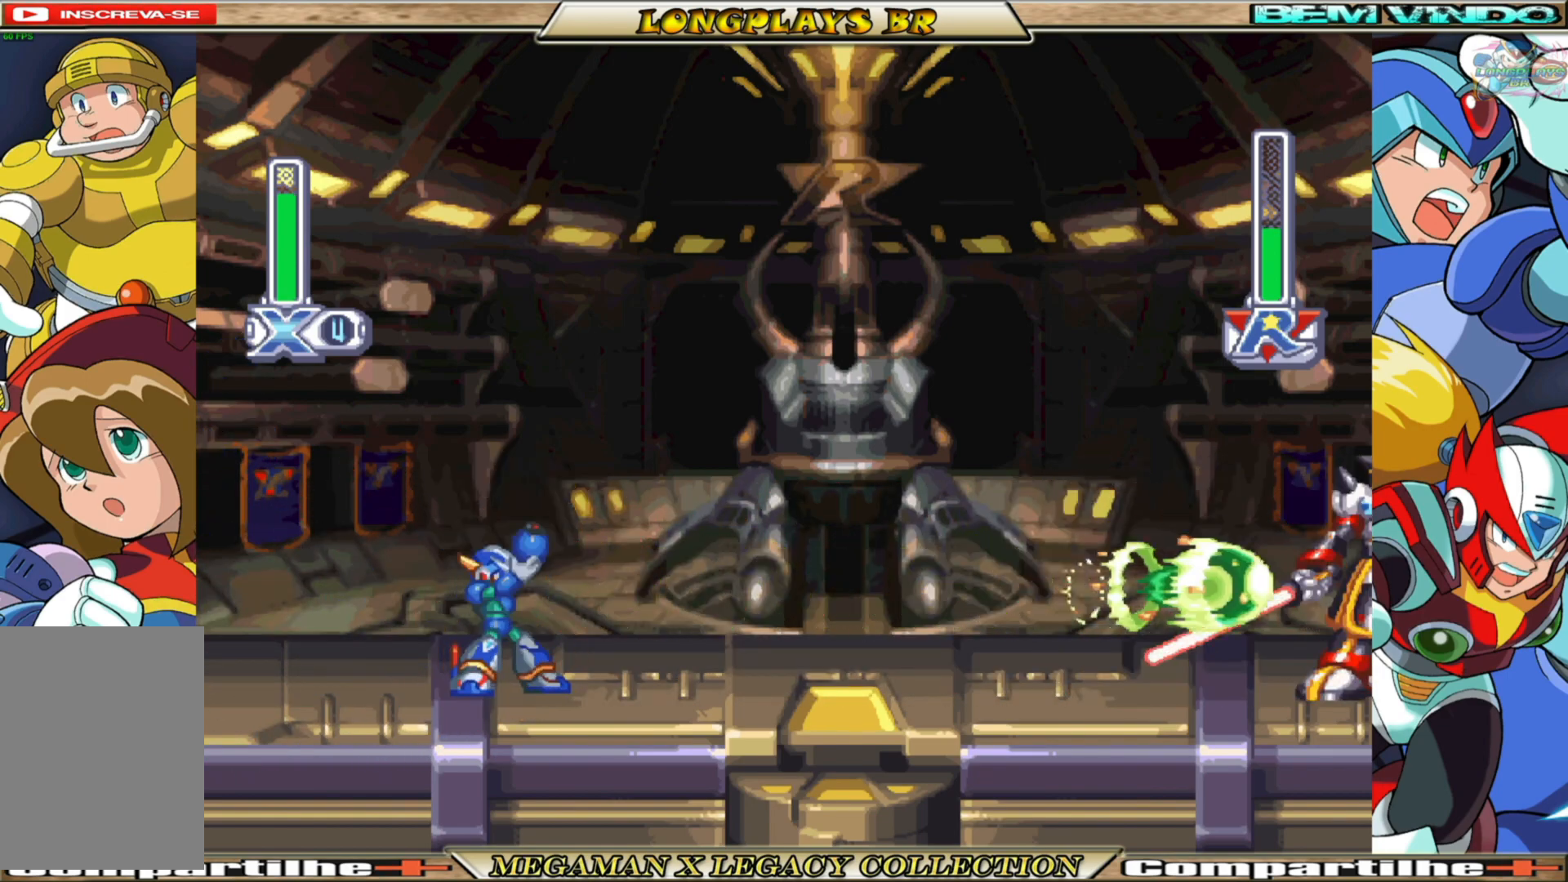
{"buttons": ["B", "X", "DPAD_LEFT"], "left_stick": "center", "right_stick": "center", "events": [[333, "B", "down"]]}
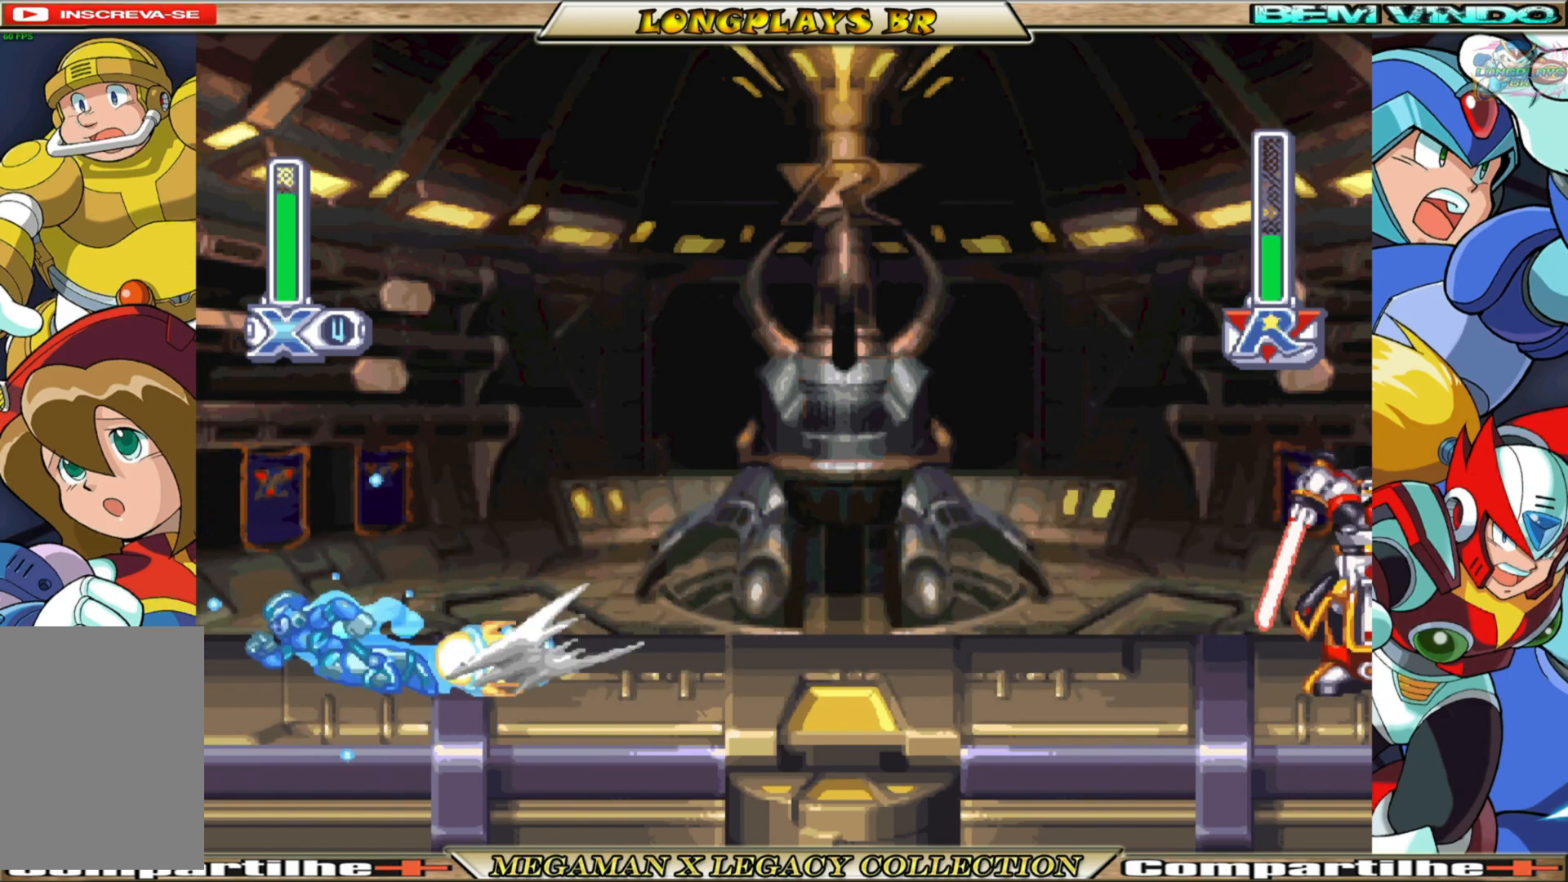
{"buttons": ["X"], "left_stick": "center", "right_stick": "center", "events": [[217, "B", "up"], [217, "DPAD_LEFT", "up"], [300, "DPAD_RIGHT", "down"], [467, "DPAD_RIGHT", "up"]]}
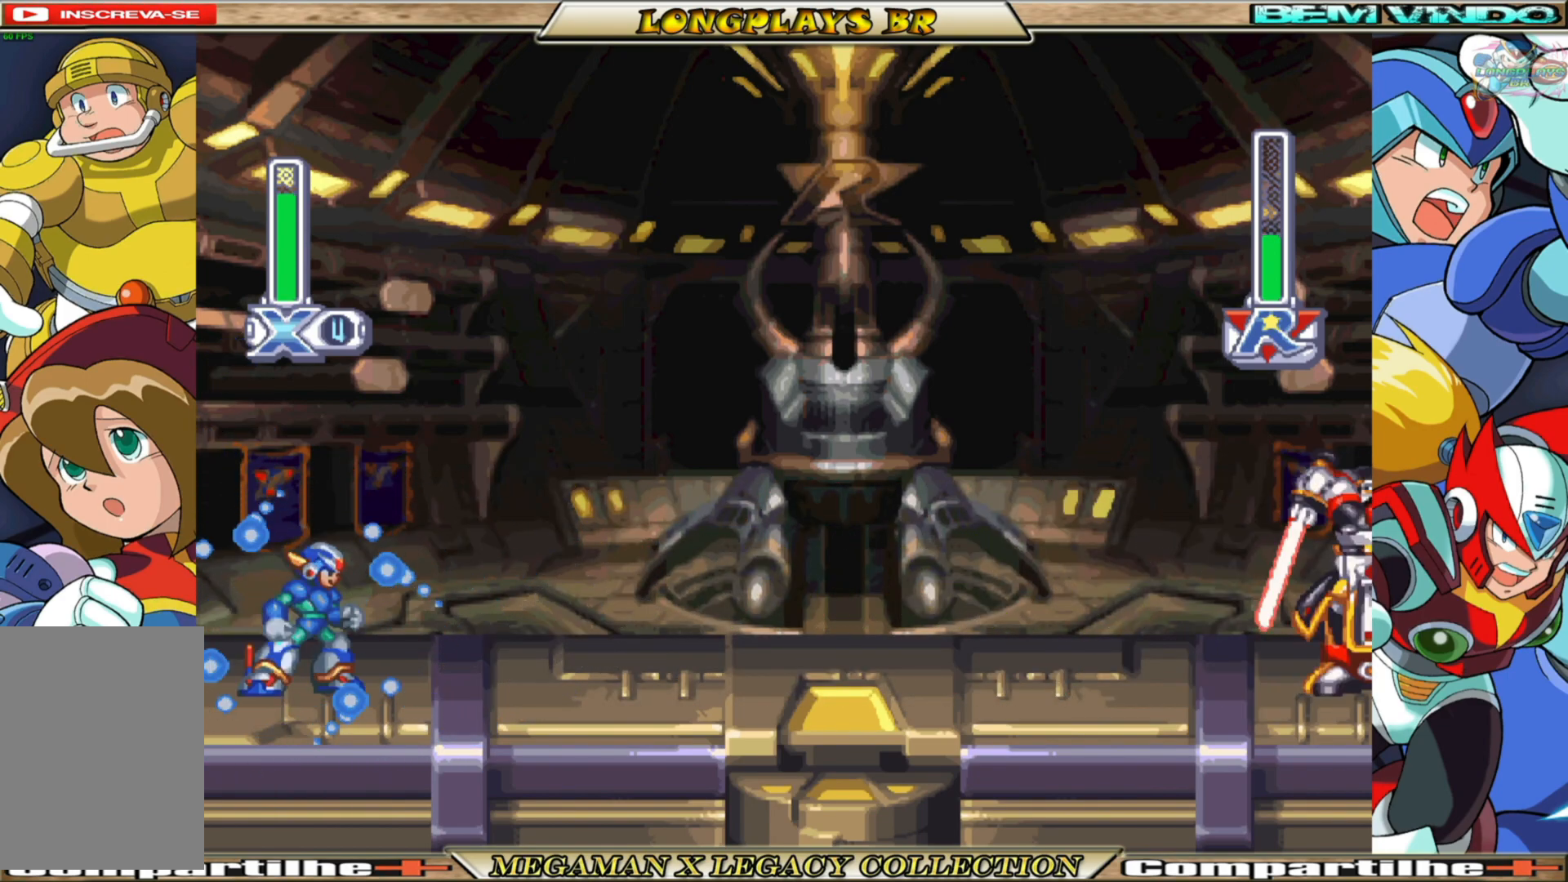
{"buttons": [], "left_stick": "center", "right_stick": "center", "events": [[333, "DPAD_RIGHT", "down"], [433, "X", "up"], [483, "DPAD_RIGHT", "up"]]}
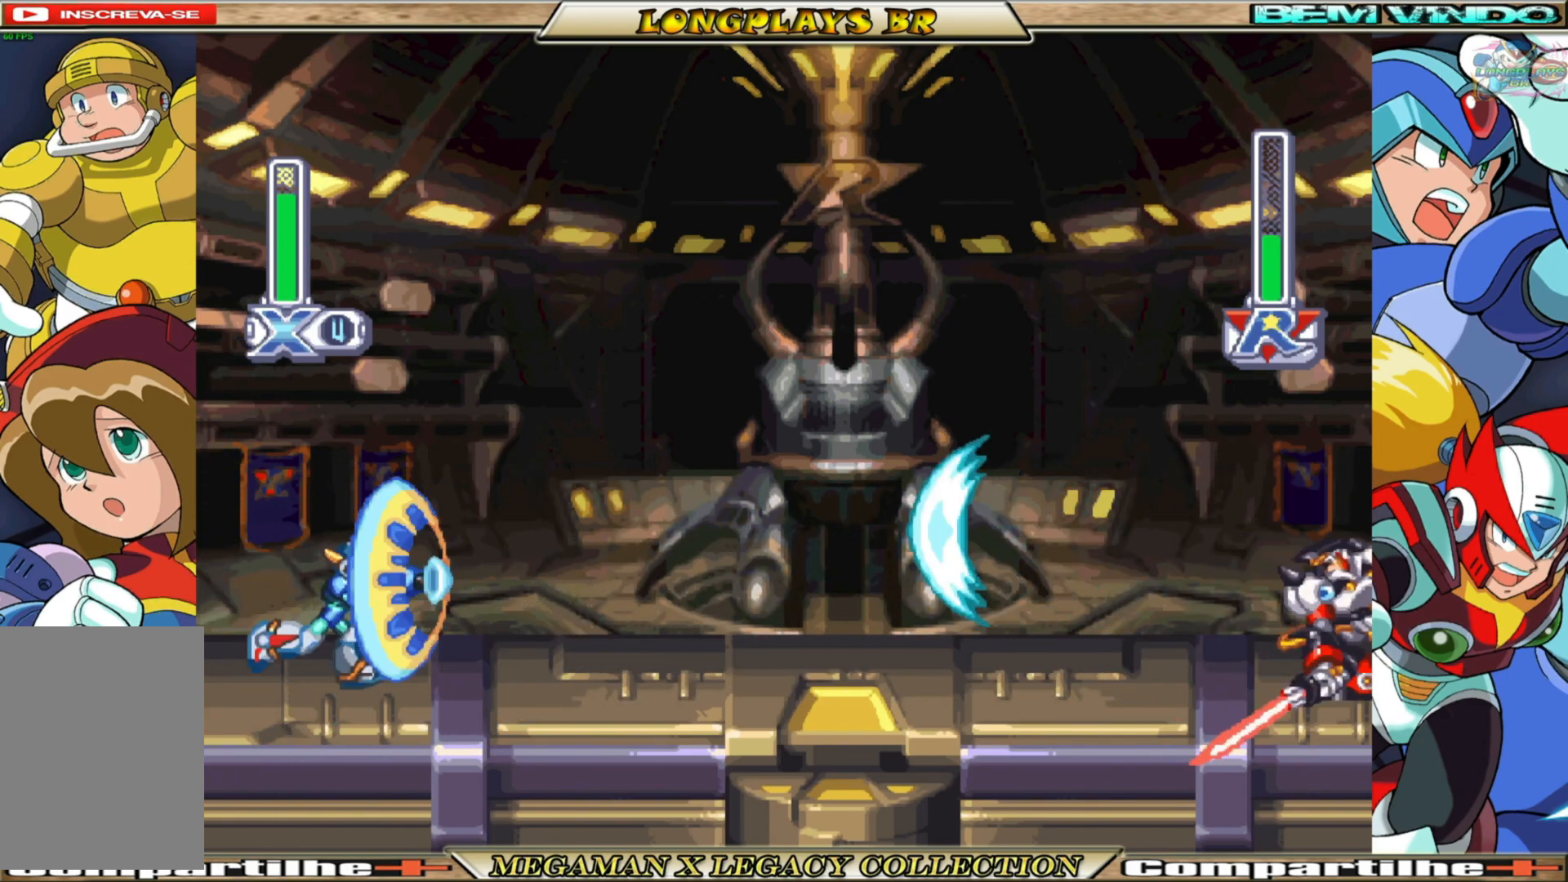
{"buttons": ["A", "B", "X", "DPAD_UP", "DPAD_RIGHT"], "left_stick": "center", "right_stick": "center", "events": [[33, "X", "down"], [117, "DPAD_LEFT", "down"], [183, "A", "down"], [183, "B", "down"], [317, "DPAD_UP", "down"], [350, "DPAD_LEFT", "up"], [450, "DPAD_RIGHT", "down"]]}
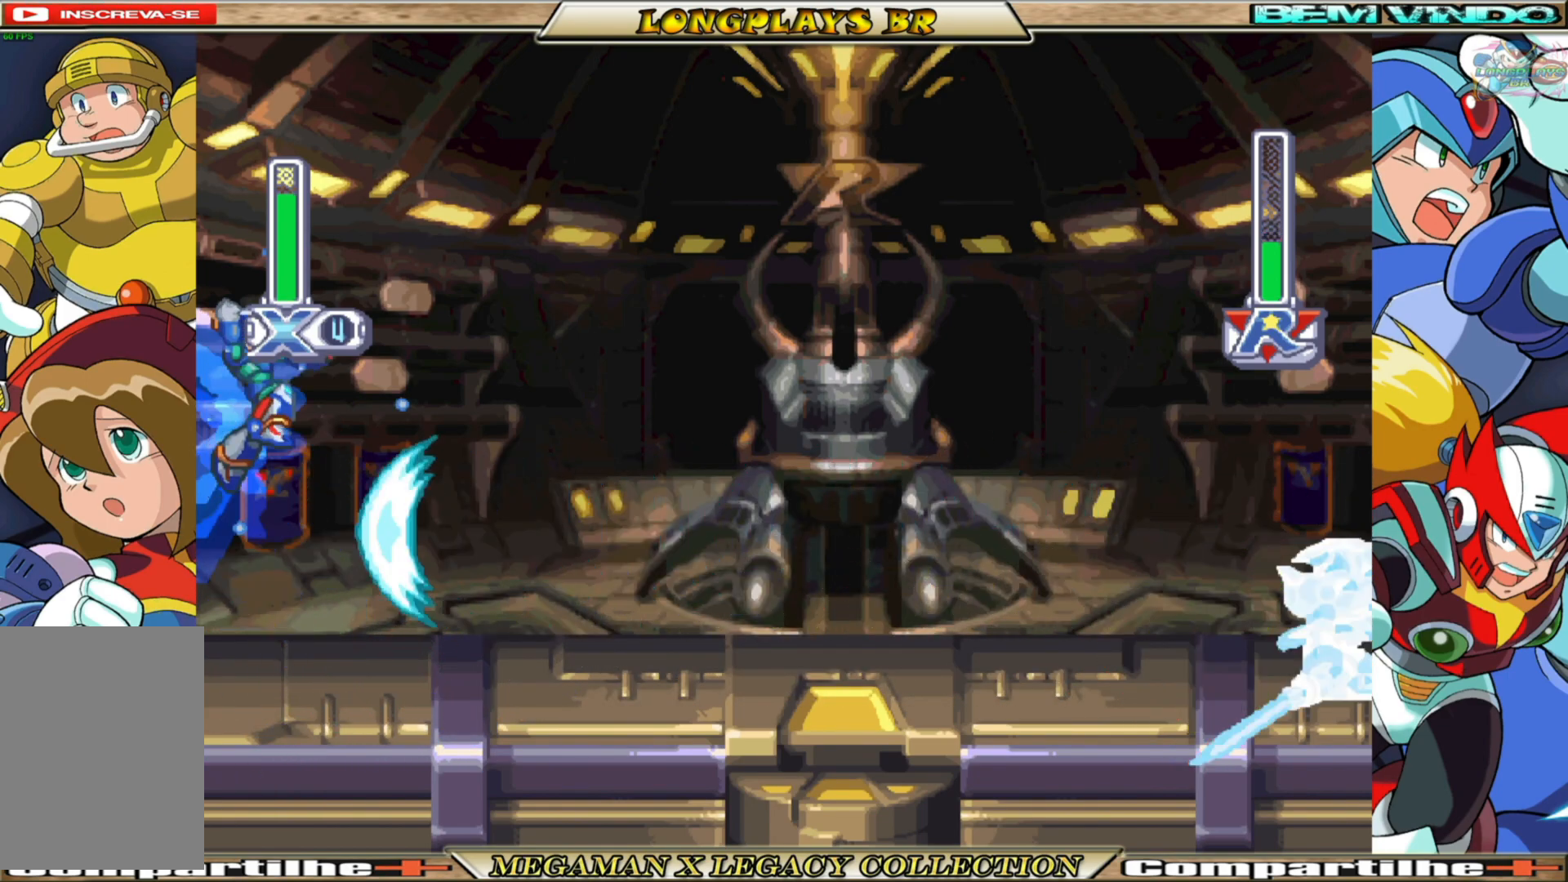
{"buttons": ["B", "X", "DPAD_LEFT"], "left_stick": "center", "right_stick": "center", "events": [[67, "DPAD_UP", "up"], [167, "A", "up"], [183, "B", "up"], [217, "DPAD_RIGHT", "up"], [300, "DPAD_LEFT", "down"], [500, "B", "down"]]}